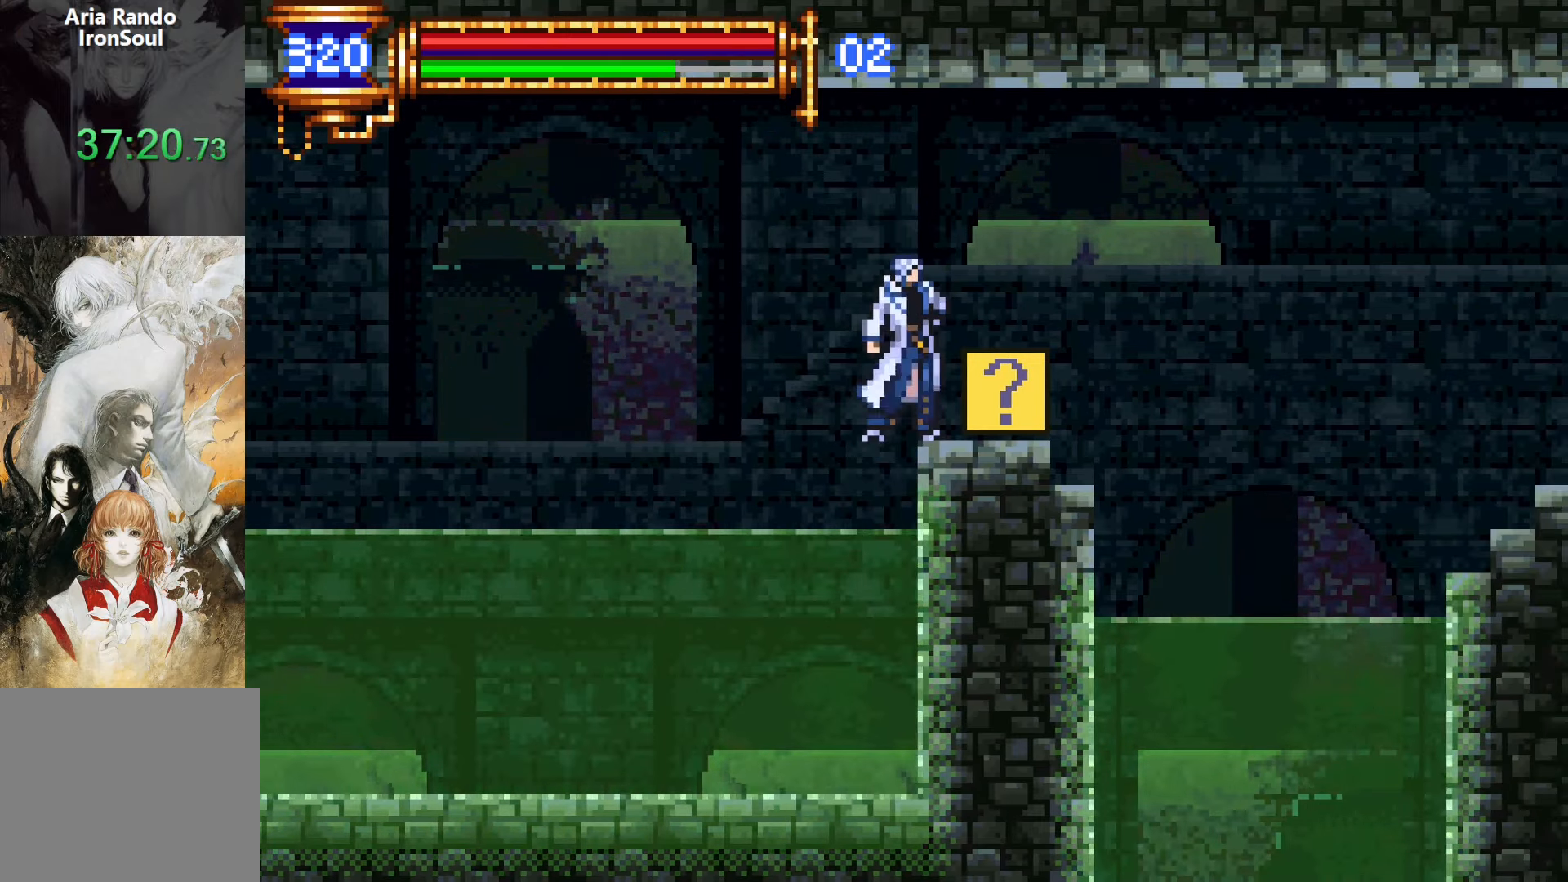
Gameplay with a controller (PlayStation layout); each line is a JSON object with the inputs held at the frame after it. "events" lists button and stick changes between this image and that frame as [ms after this image, input, new state], when the widget could be followed in between. Not read: L3 R3 left_stick right_stick.
{"buttons": [], "events": []}
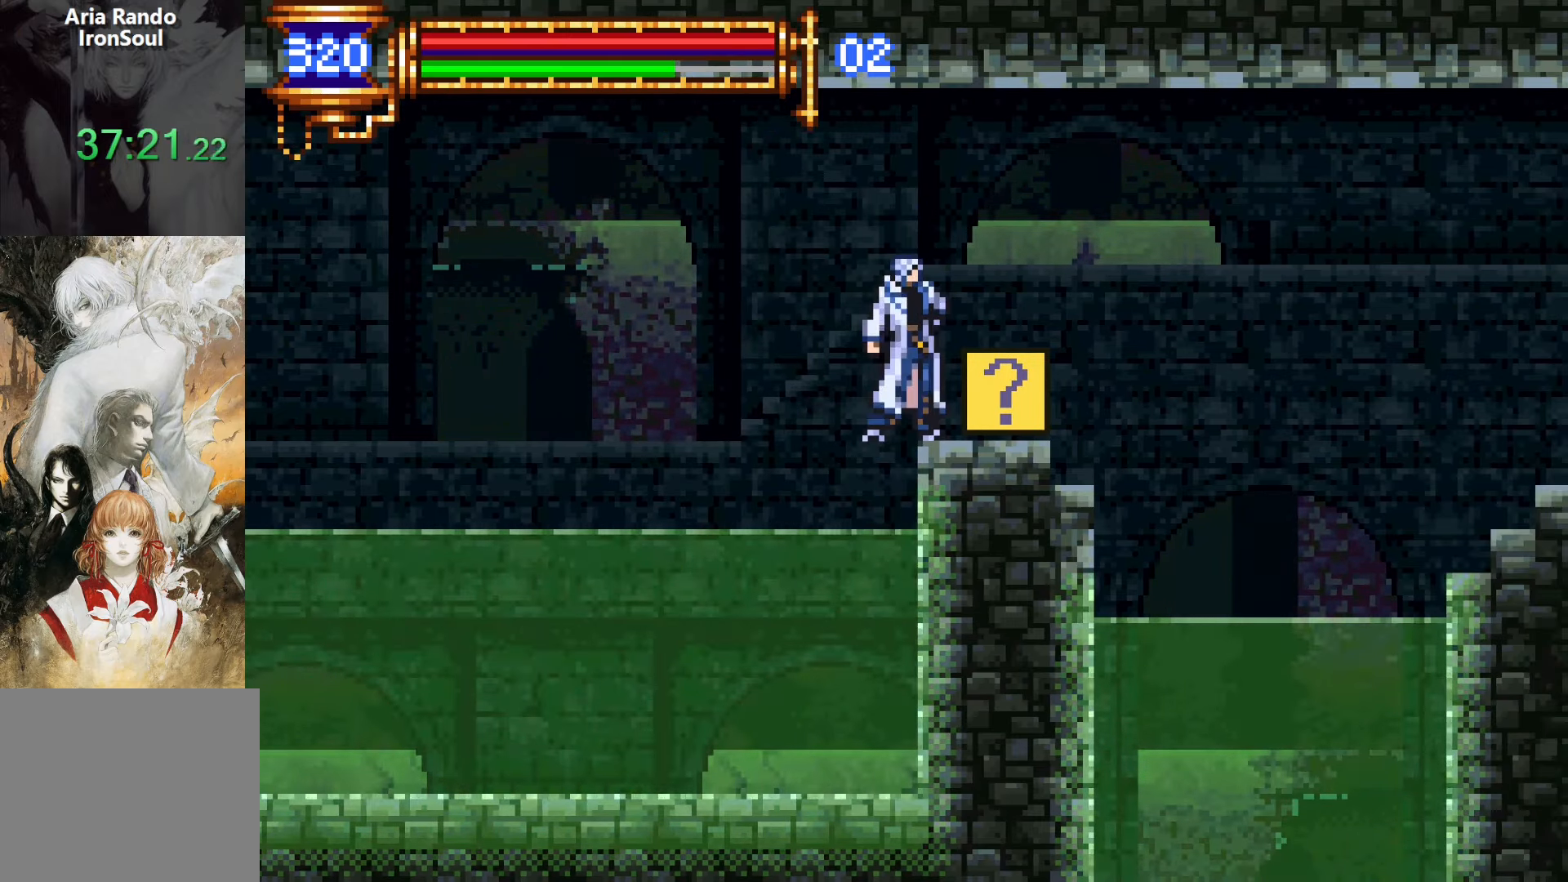
{"buttons": ["DPAD_RIGHT"], "events": [[333, "DPAD_RIGHT", "down"]]}
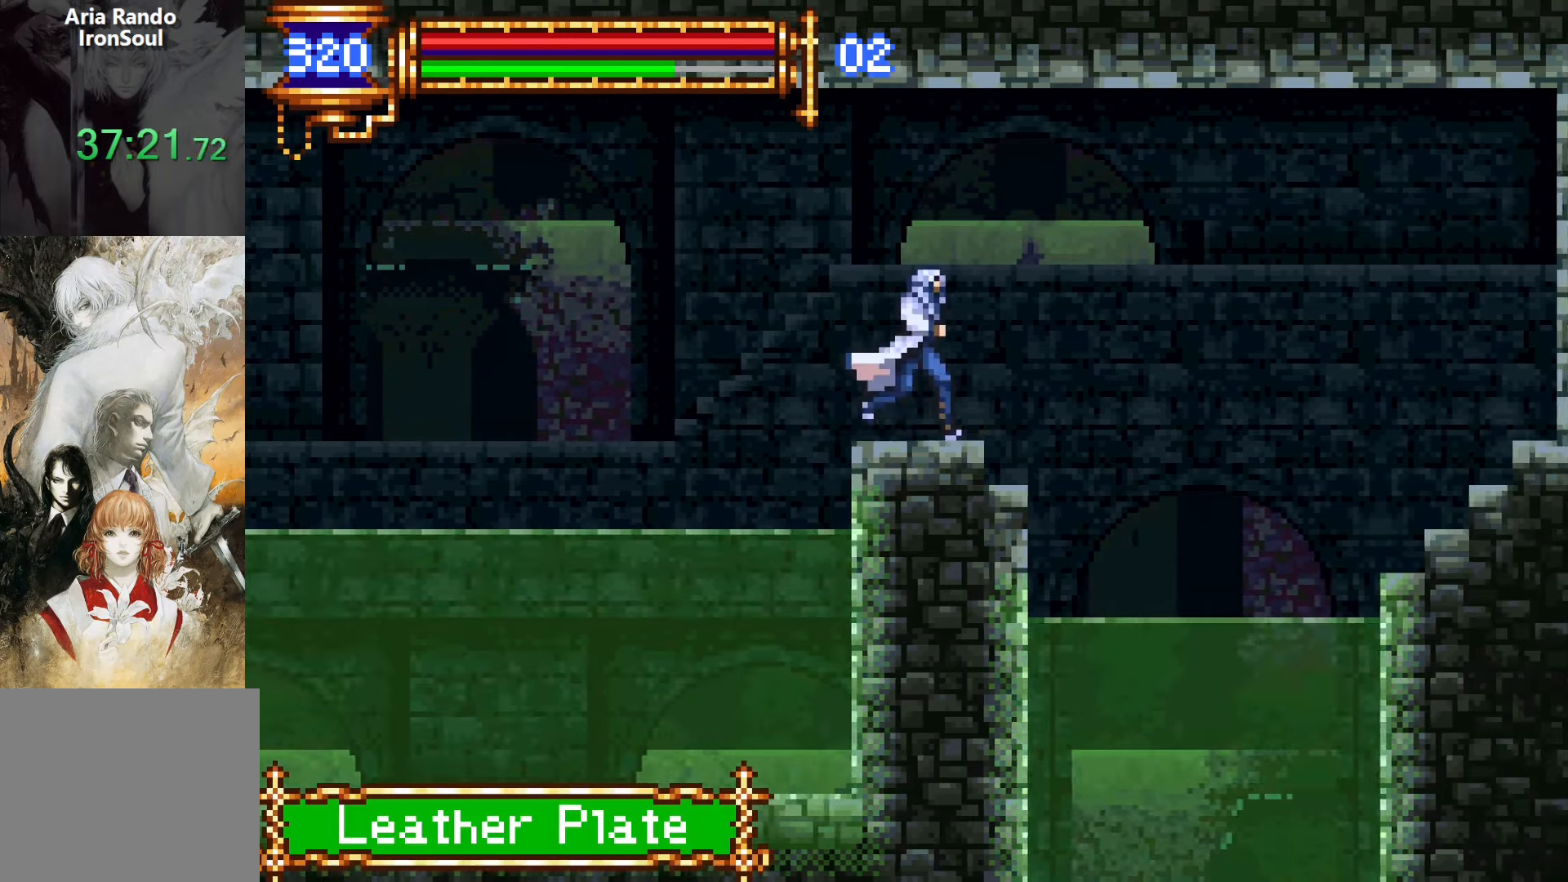
{"buttons": ["START"], "events": [[450, "START", "down"], [483, "DPAD_RIGHT", "up"]]}
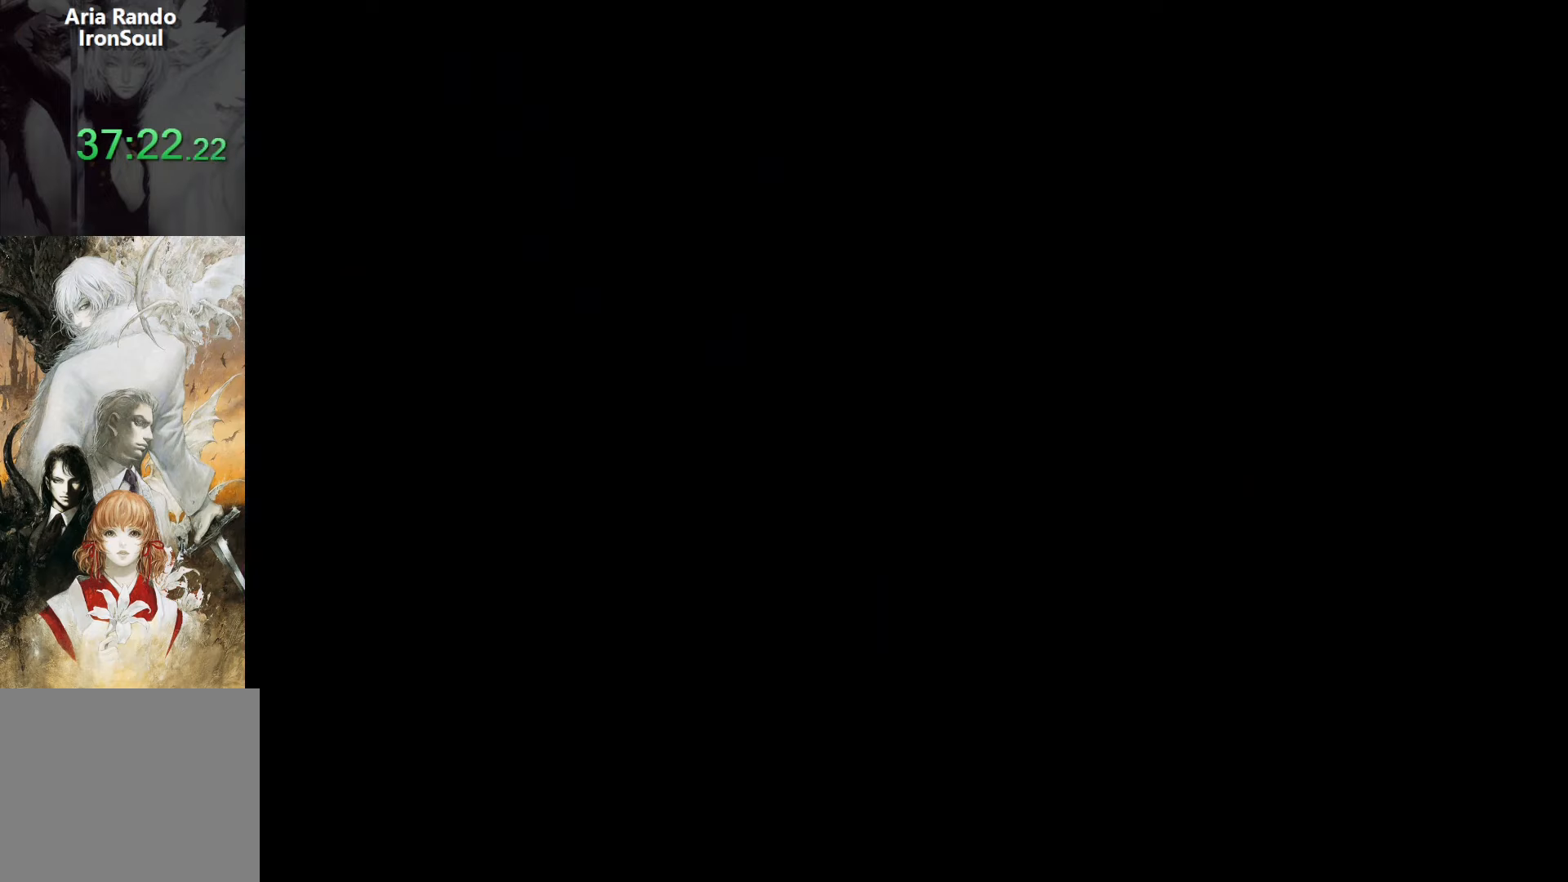
{"buttons": [], "events": [[83, "START", "up"], [216, "DPAD_DOWN", "down"], [266, "CROSS", "down"], [366, "DPAD_DOWN", "up"], [416, "CROSS", "up"]]}
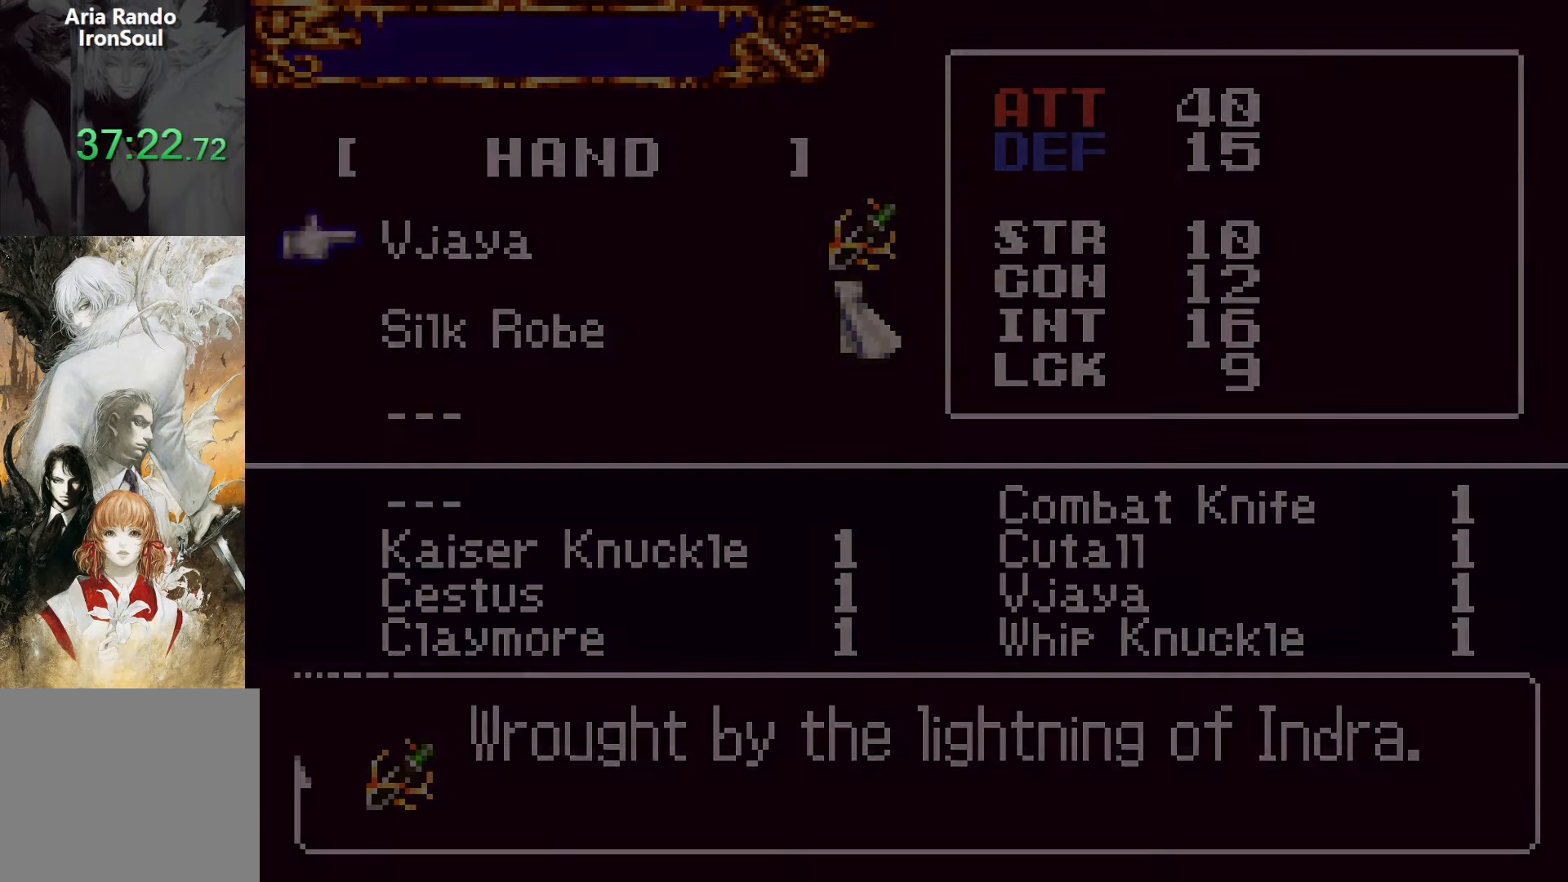
{"buttons": ["DPAD_RIGHT"], "events": [[133, "DPAD_DOWN", "down"], [200, "CROSS", "down"], [266, "DPAD_DOWN", "up"], [300, "CROSS", "up"], [450, "DPAD_RIGHT", "down"]]}
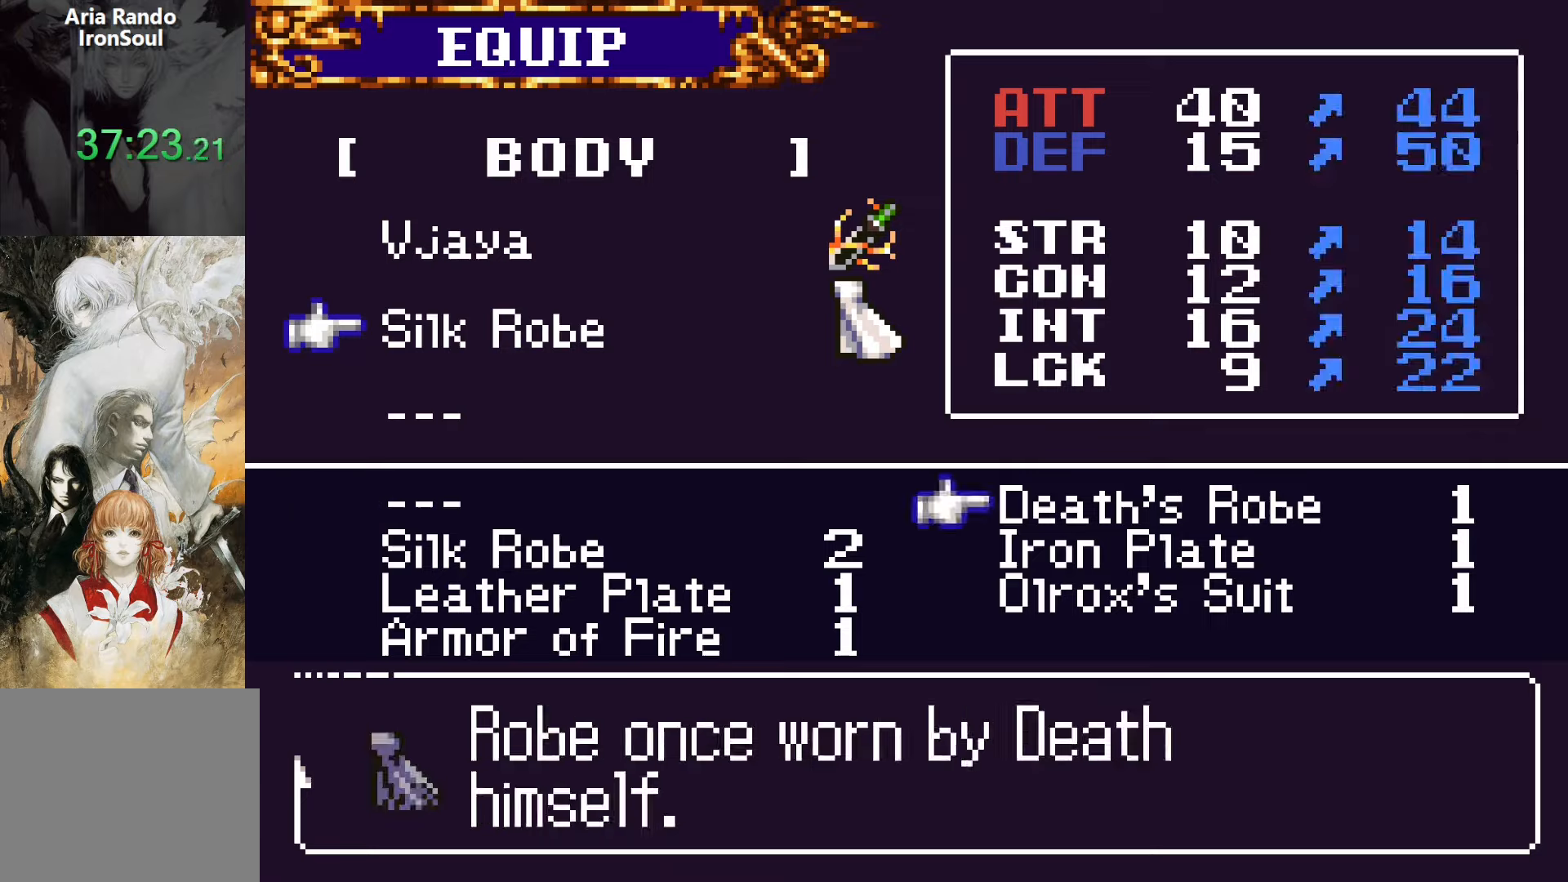
{"buttons": [], "events": [[50, "DPAD_RIGHT", "up"], [233, "DPAD_DOWN", "down"], [333, "DPAD_DOWN", "up"]]}
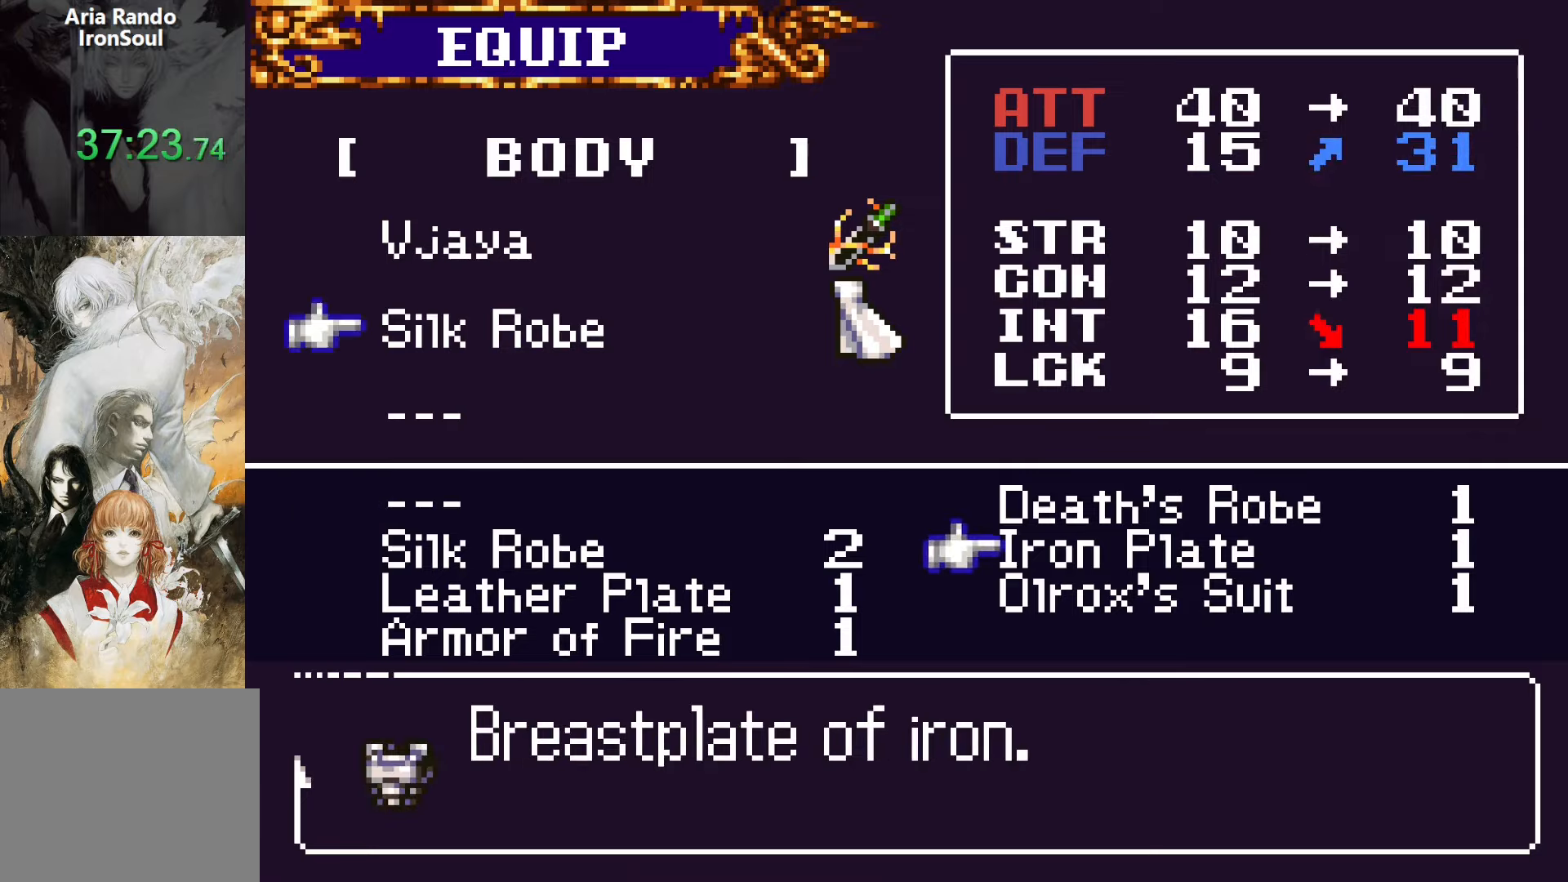
{"buttons": ["DPAD_DOWN"], "events": [[266, "DPAD_LEFT", "down"], [383, "DPAD_LEFT", "up"], [450, "DPAD_DOWN", "down"]]}
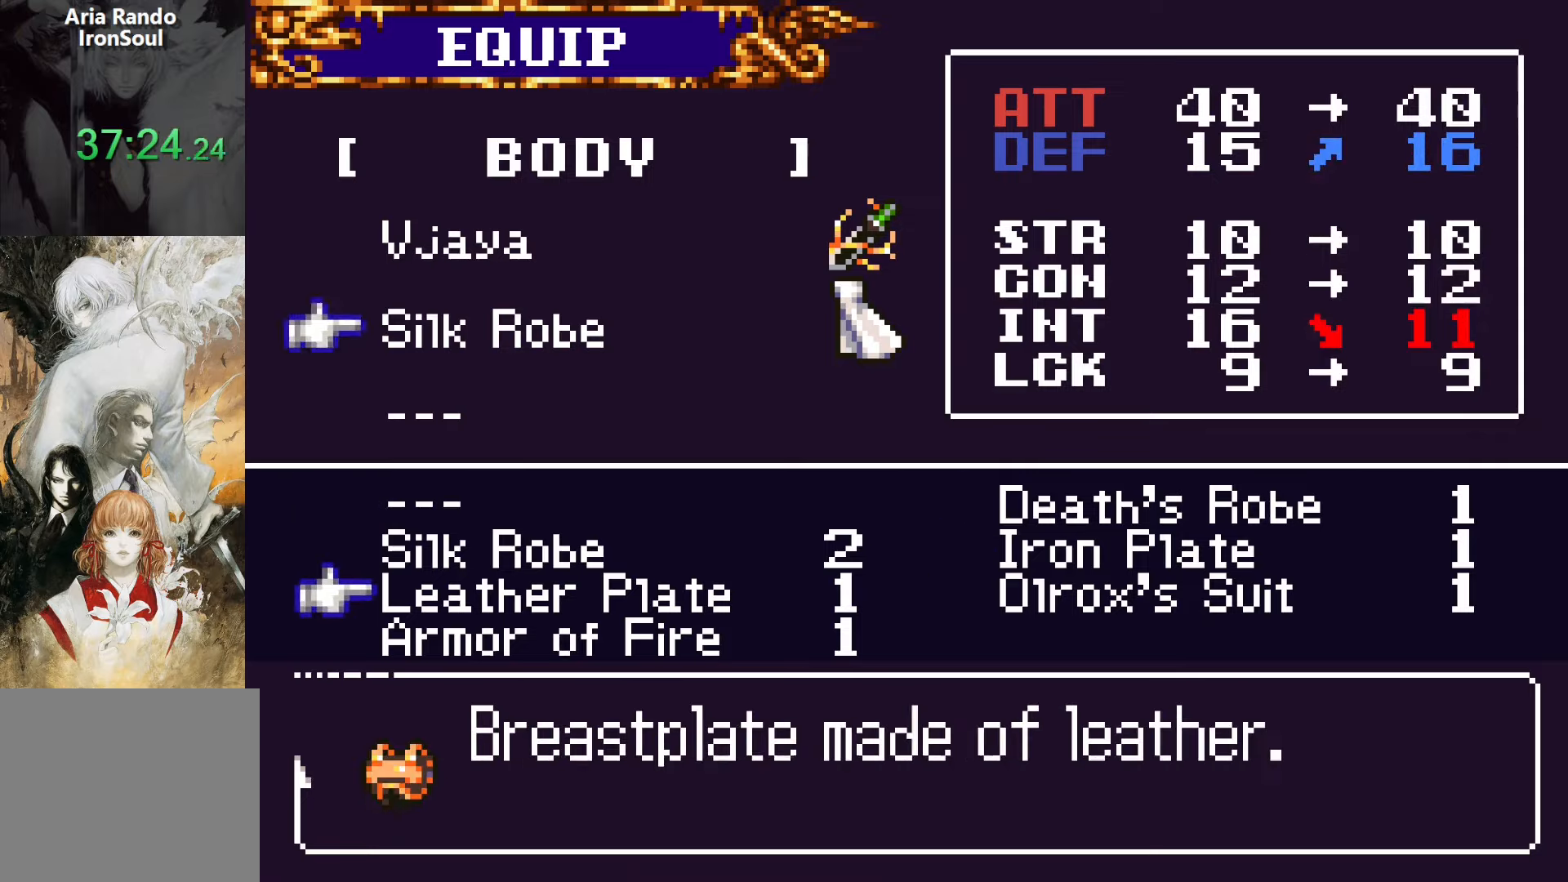
{"buttons": [], "events": [[66, "DPAD_DOWN", "up"]]}
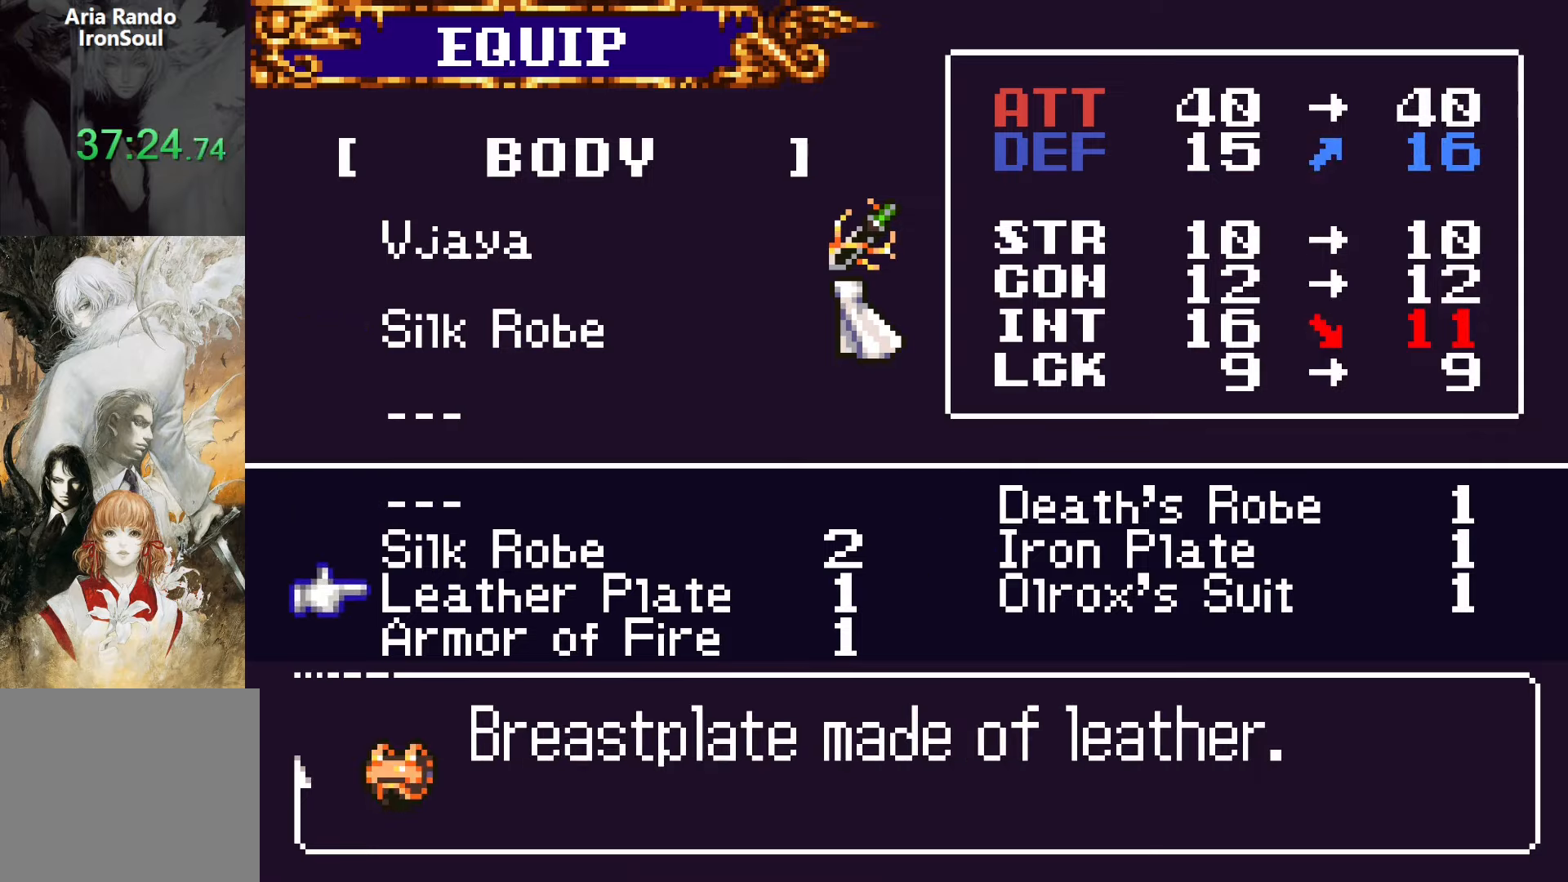
{"buttons": [], "events": []}
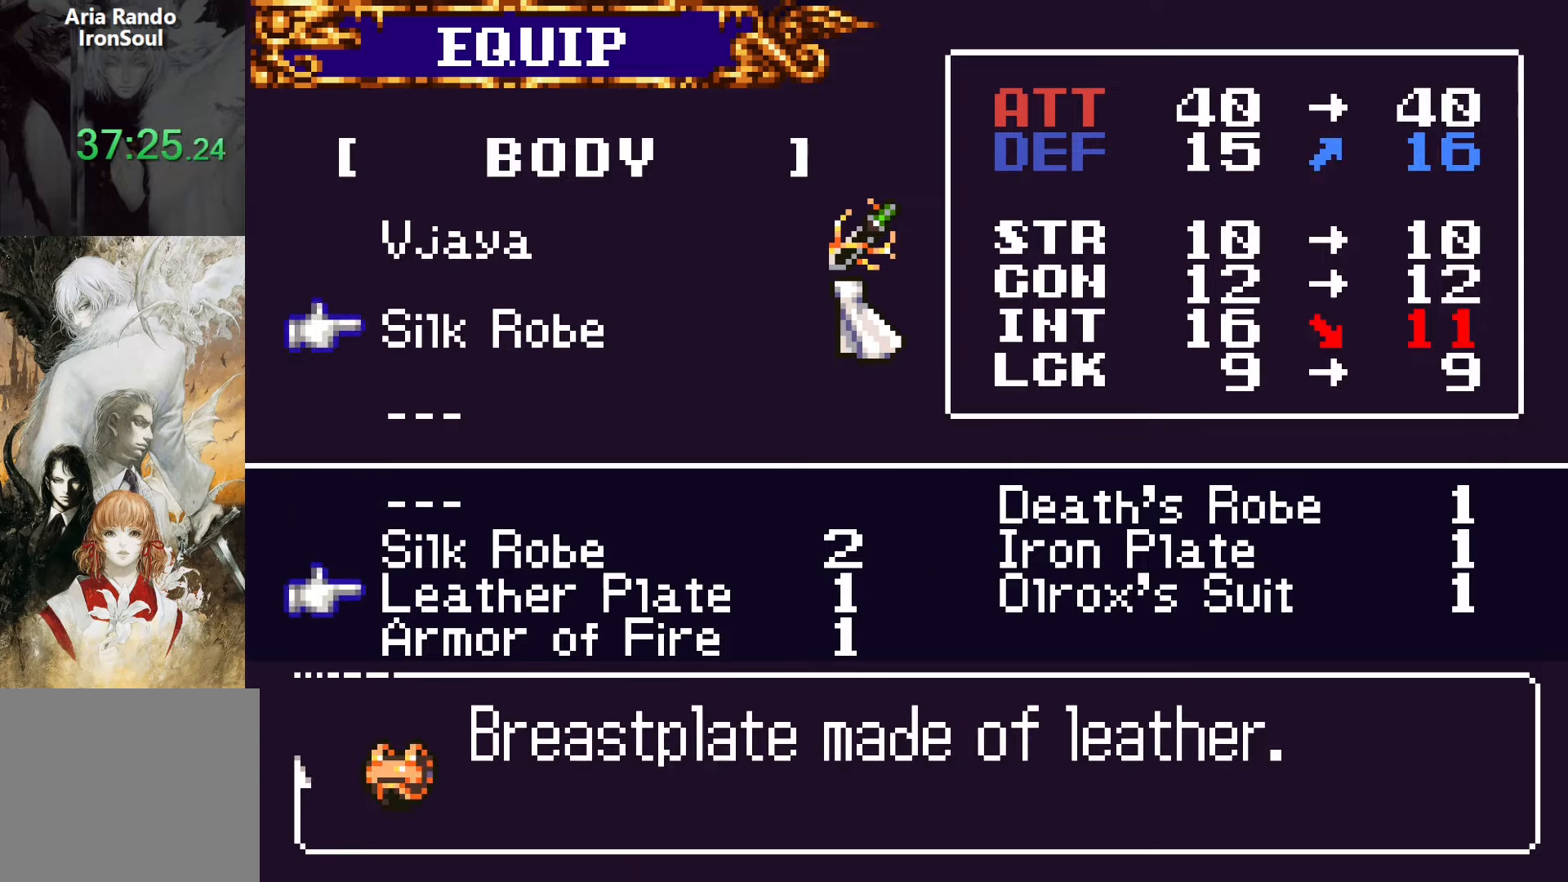
{"buttons": ["SQUARE"], "events": [[150, "CROSS", "down"], [316, "CROSS", "up"], [400, "SQUARE", "down"]]}
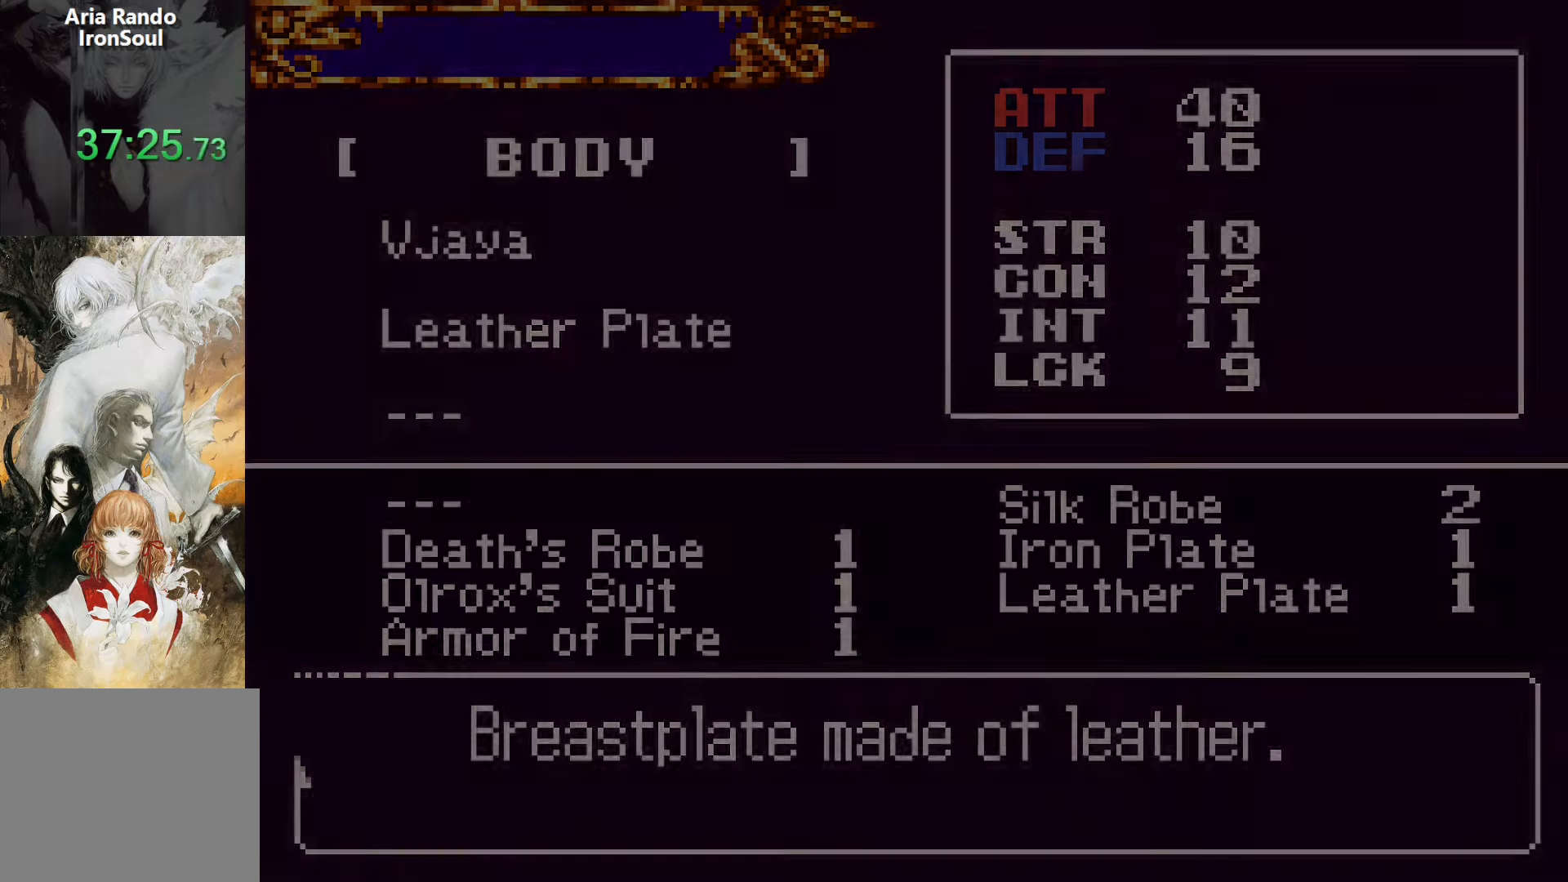
{"buttons": ["DPAD_RIGHT"], "events": [[83, "SQUARE", "up"], [283, "SQUARE", "down"], [350, "DPAD_RIGHT", "down"], [416, "SQUARE", "up"]]}
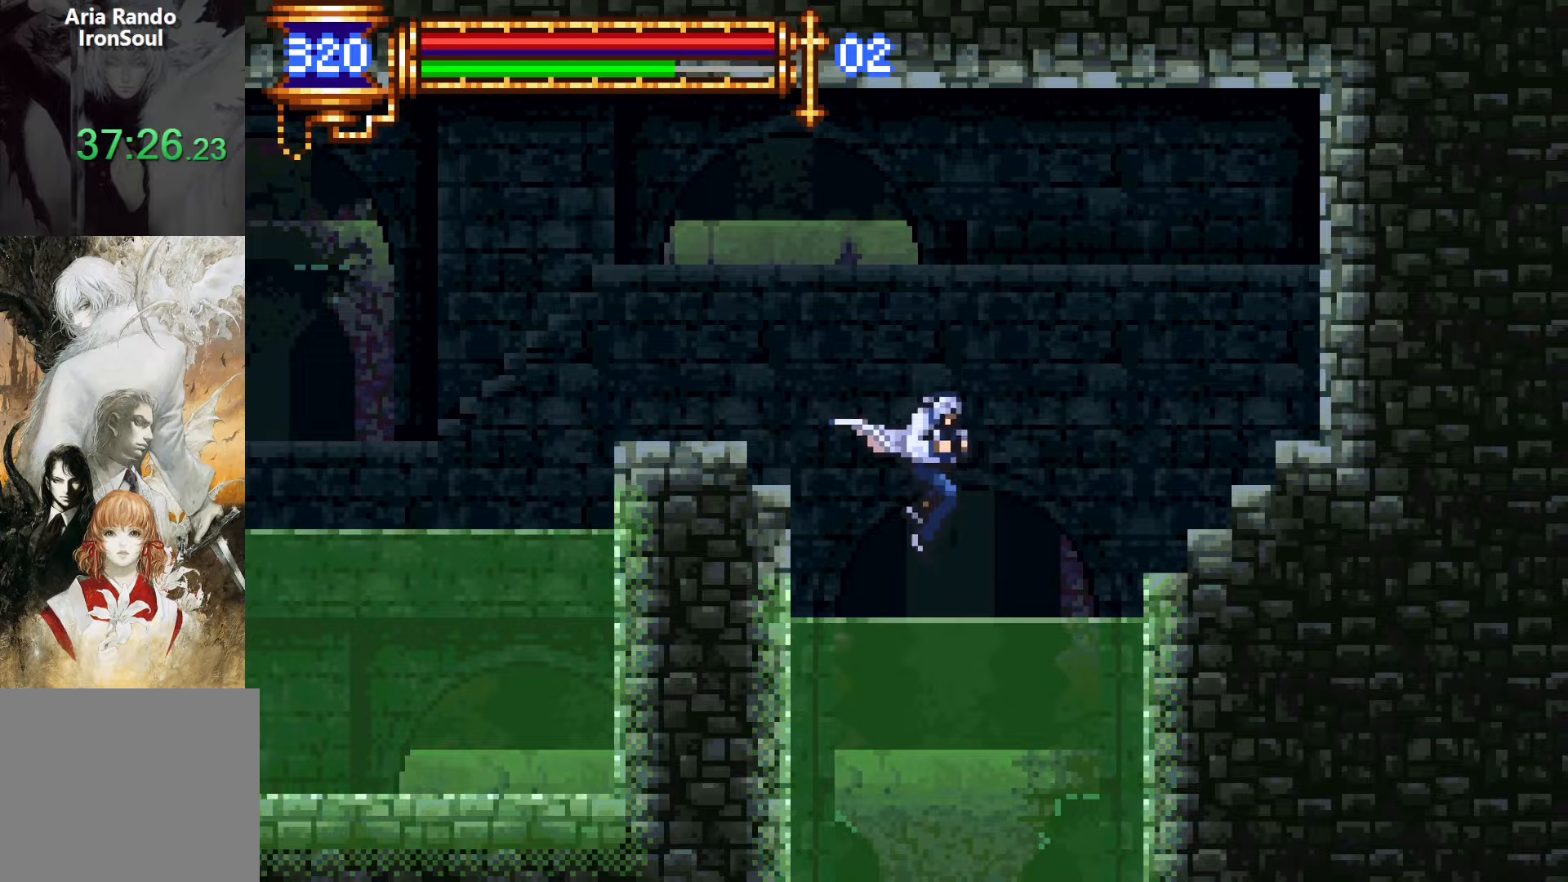
{"buttons": ["DPAD_RIGHT"], "events": []}
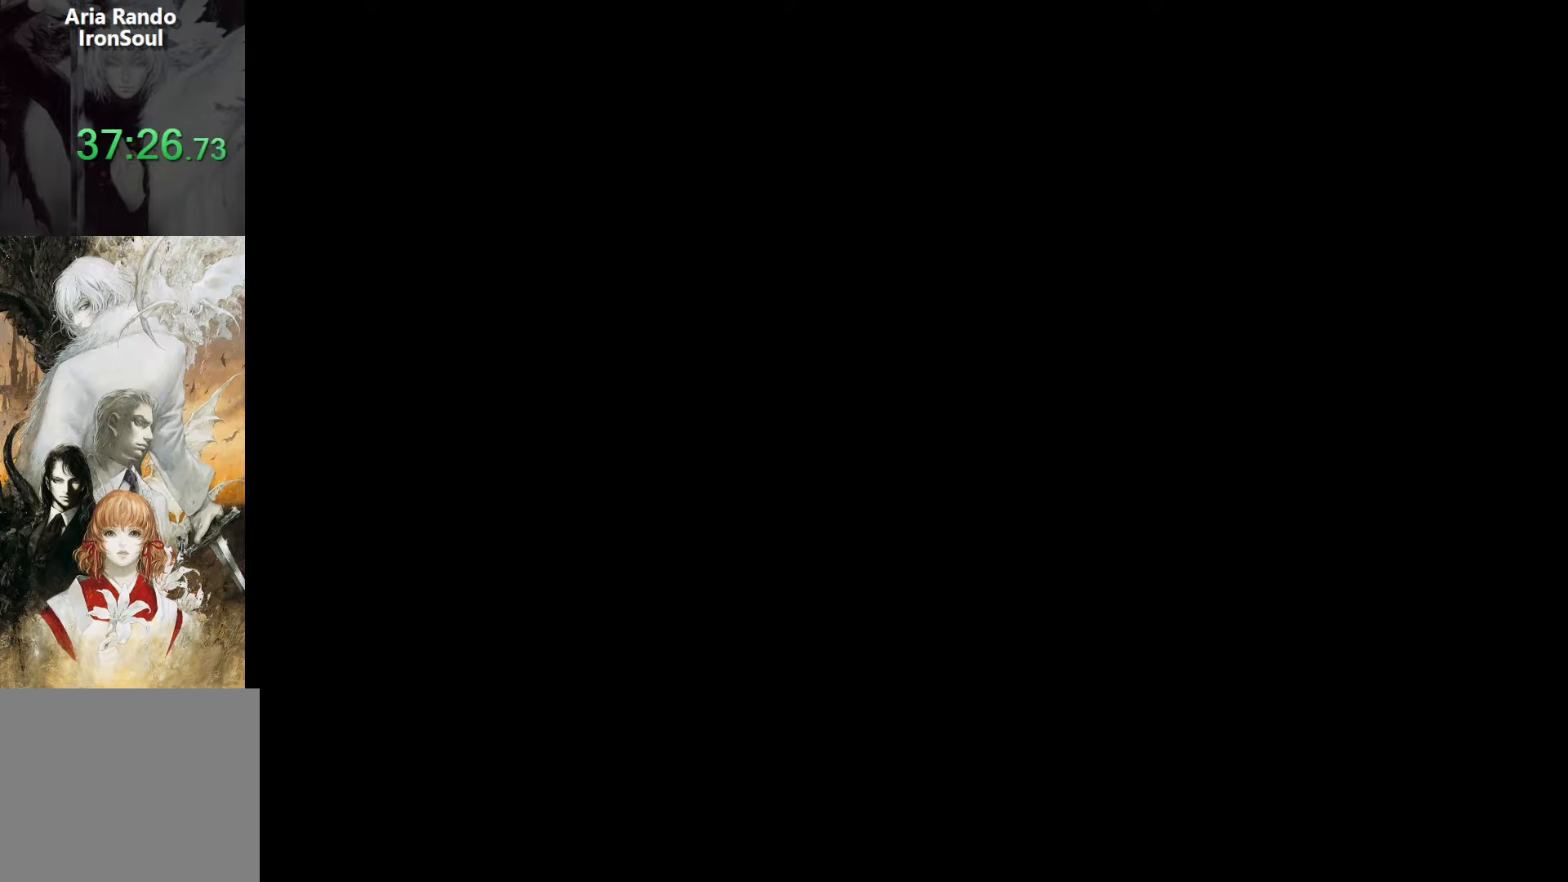
{"buttons": ["DPAD_RIGHT"], "events": []}
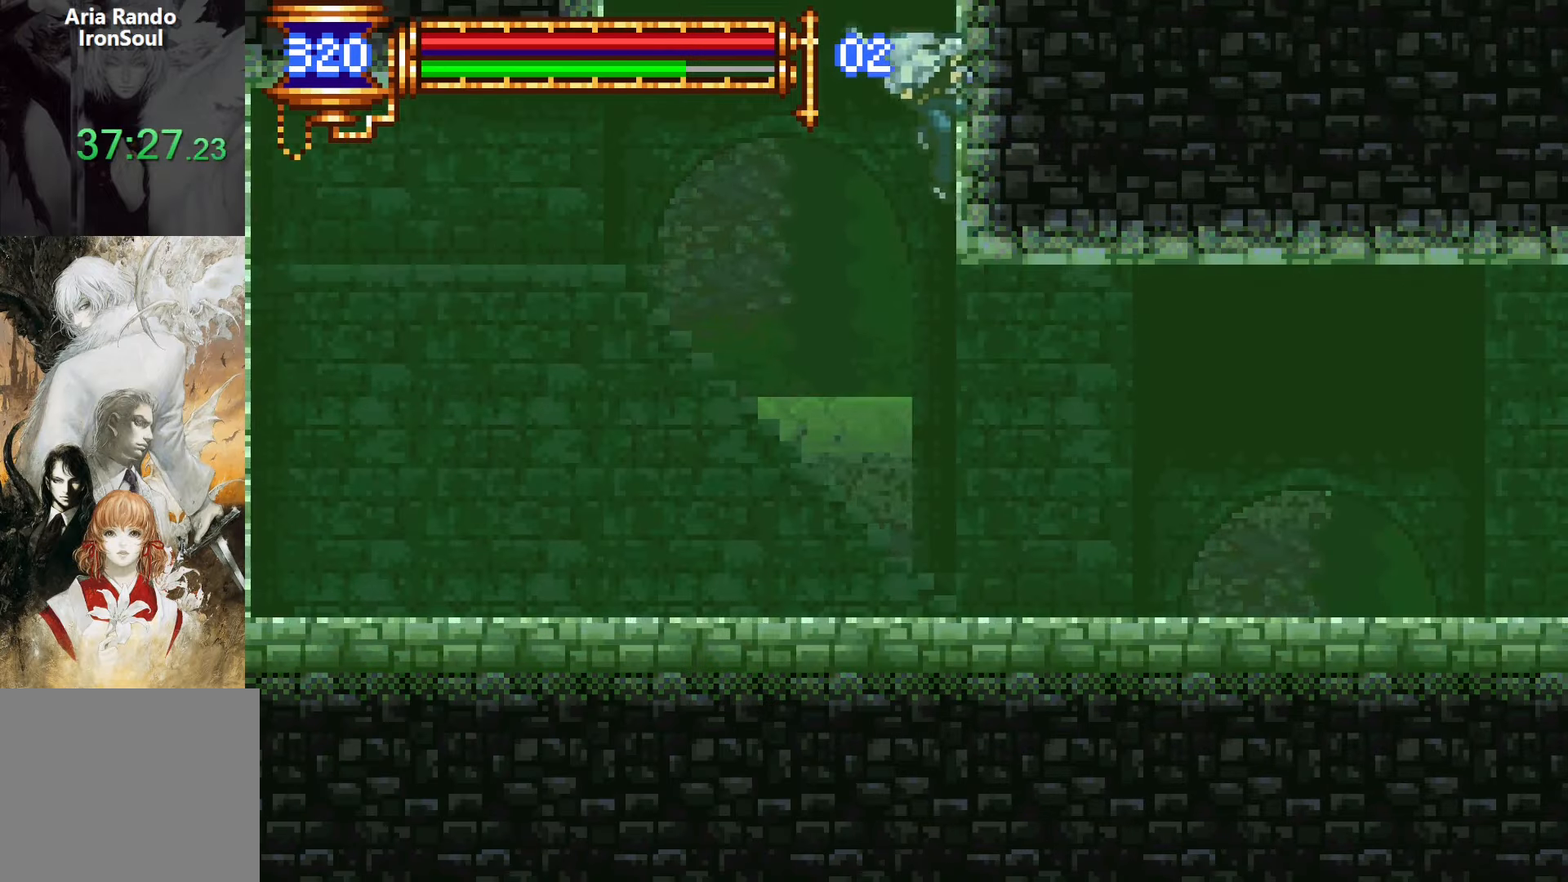
{"buttons": ["DPAD_RIGHT"], "events": []}
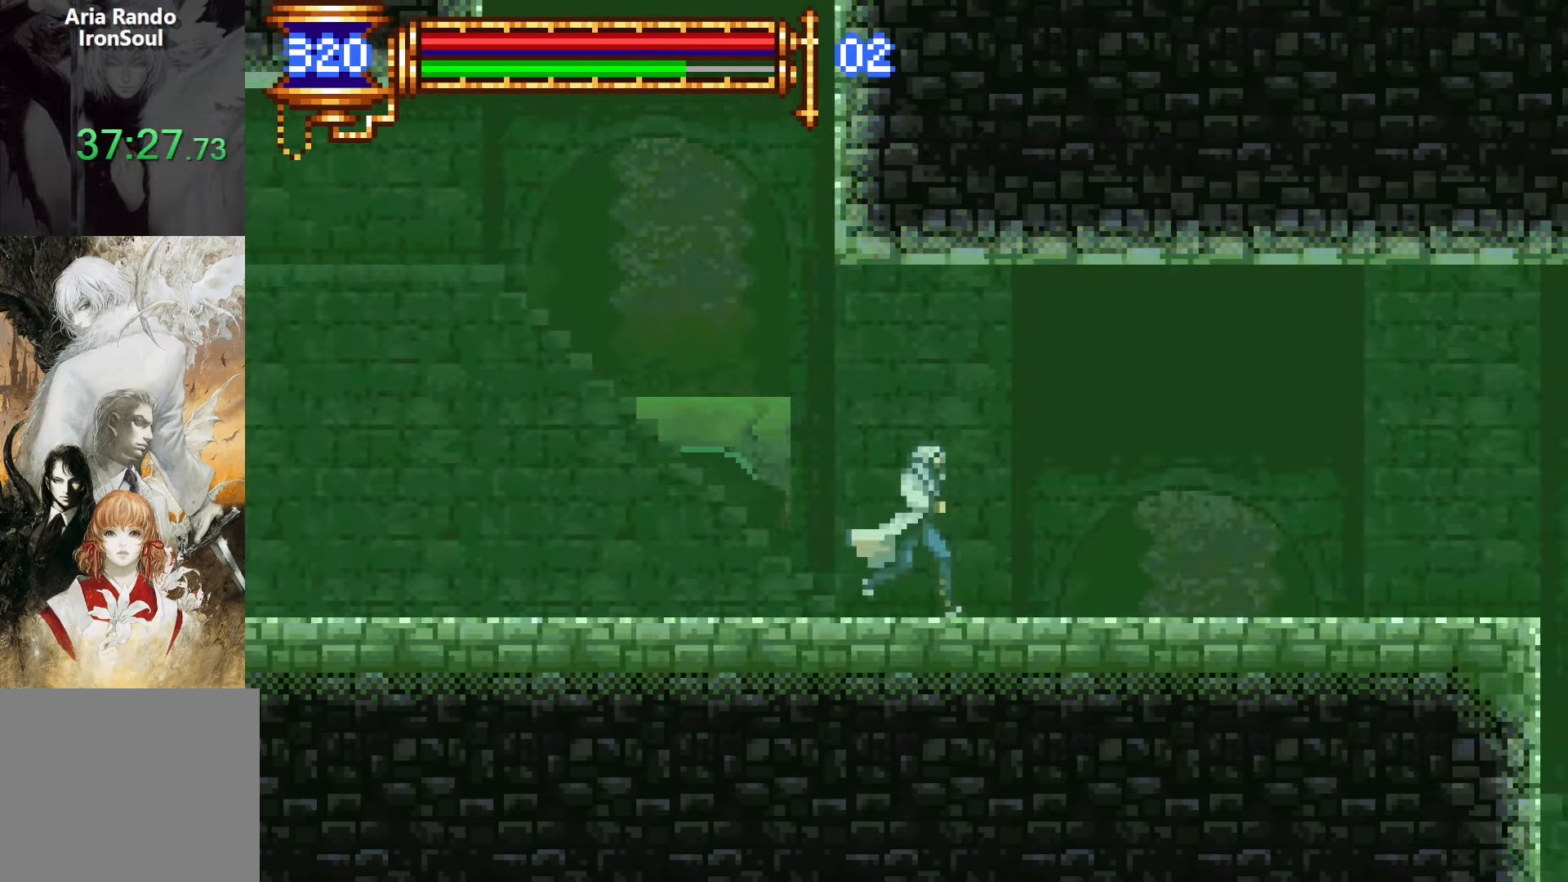
{"buttons": ["DPAD_RIGHT"], "events": [[17, "DPAD_DOWN", "down"], [17, "DPAD_RIGHT", "up"], [67, "DPAD_DOWN", "up"], [67, "DPAD_LEFT", "down"], [117, "L1", "down"], [200, "DPAD_LEFT", "up"], [267, "CROSS", "down"], [267, "L1", "up"], [283, "DPAD_RIGHT", "down"], [333, "CROSS", "up"]]}
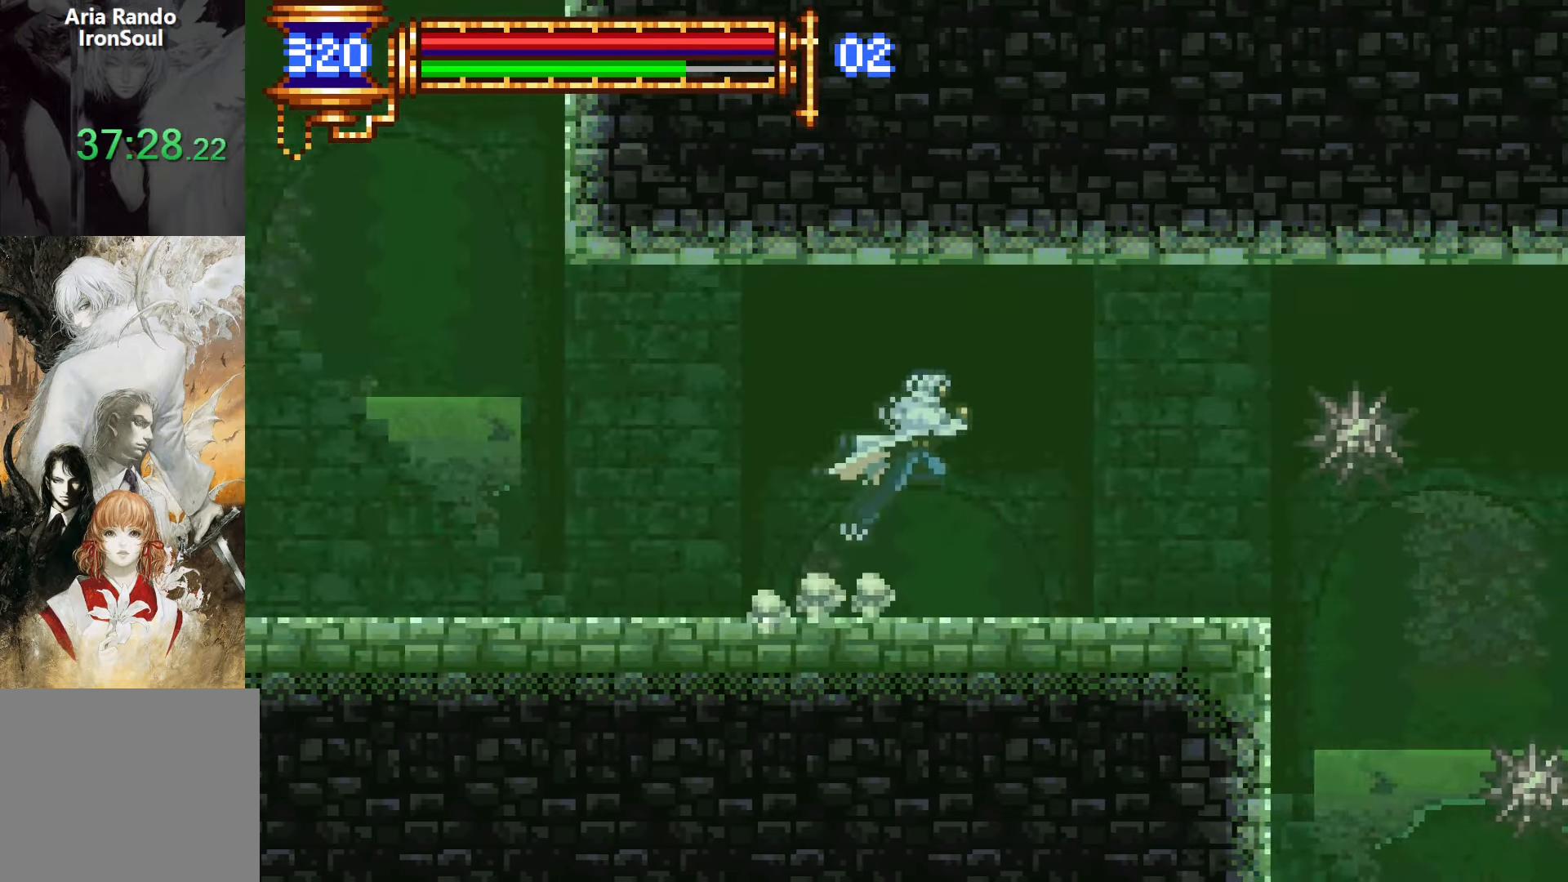
{"buttons": ["DPAD_RIGHT"], "events": [[350, "SQUARE", "down"], [433, "SQUARE", "up"]]}
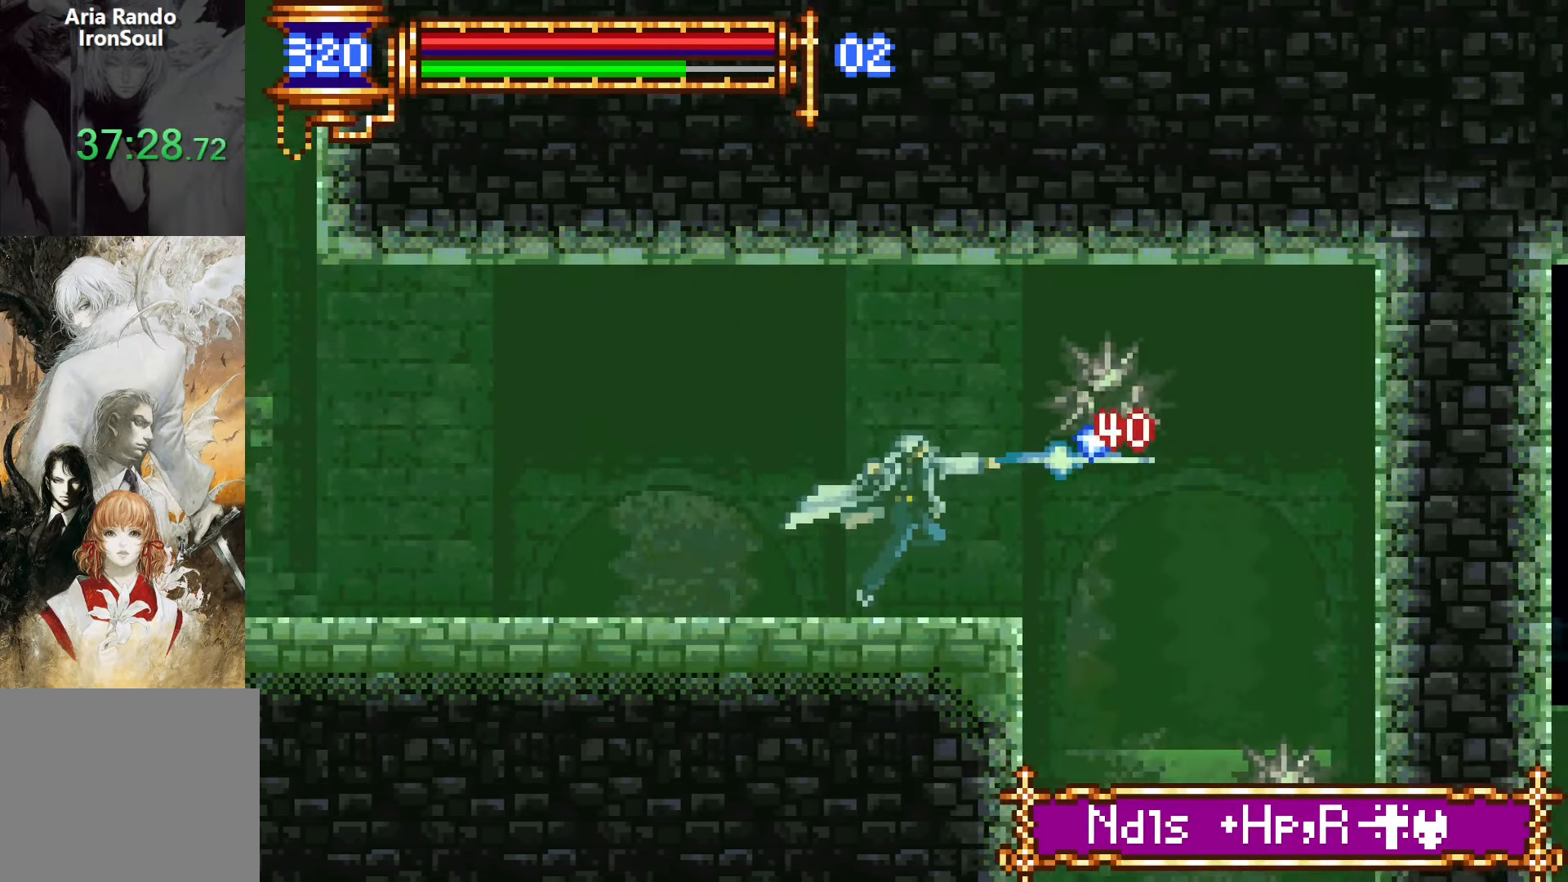
{"buttons": [], "events": [[350, "DPAD_RIGHT", "up"]]}
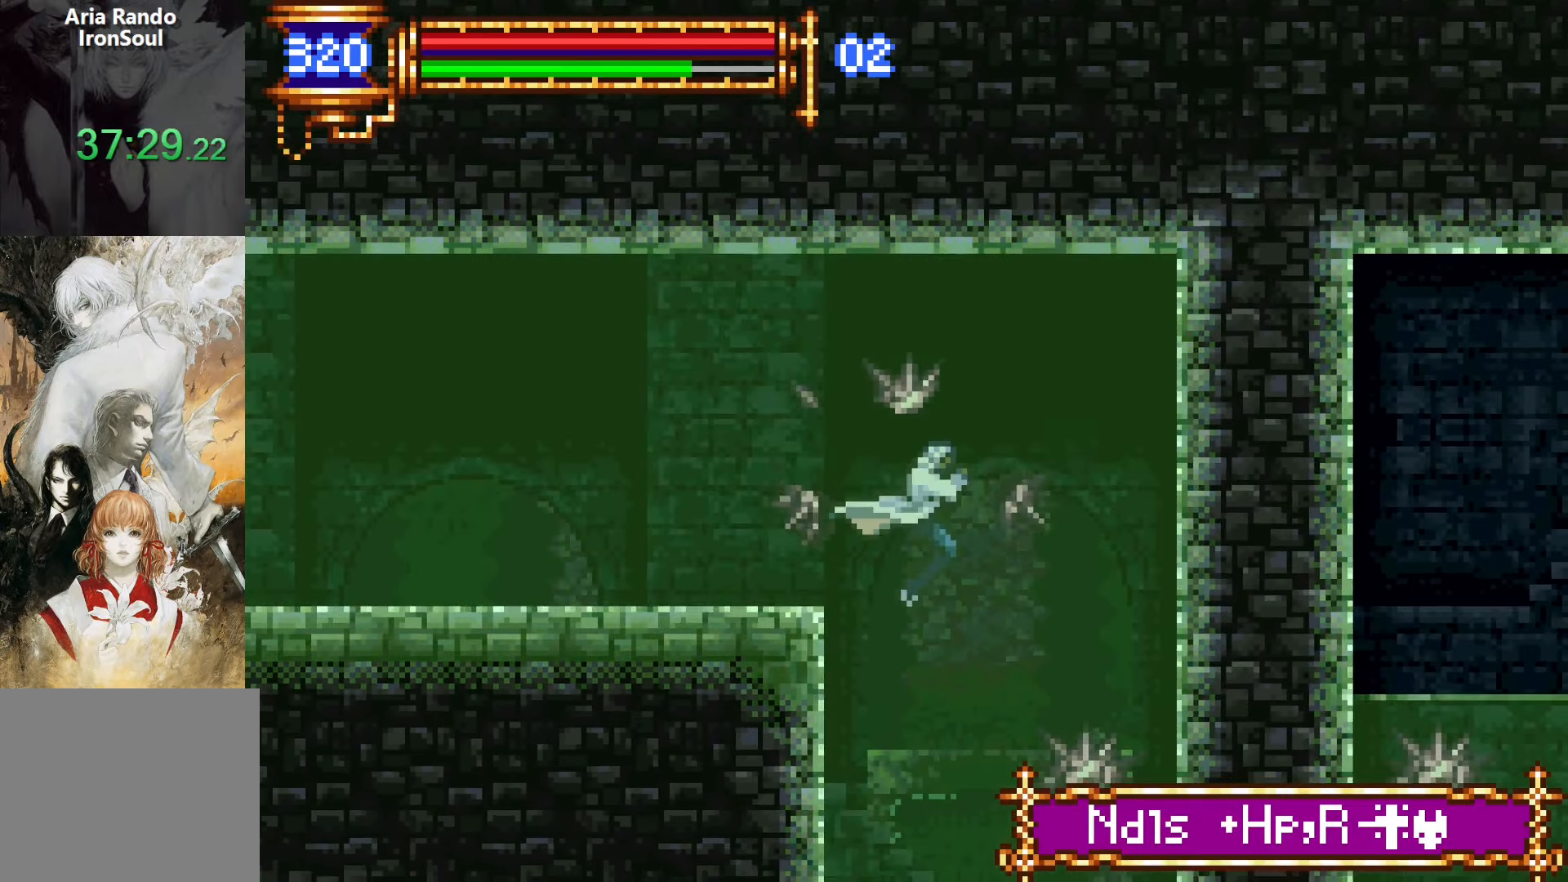
{"buttons": [], "events": []}
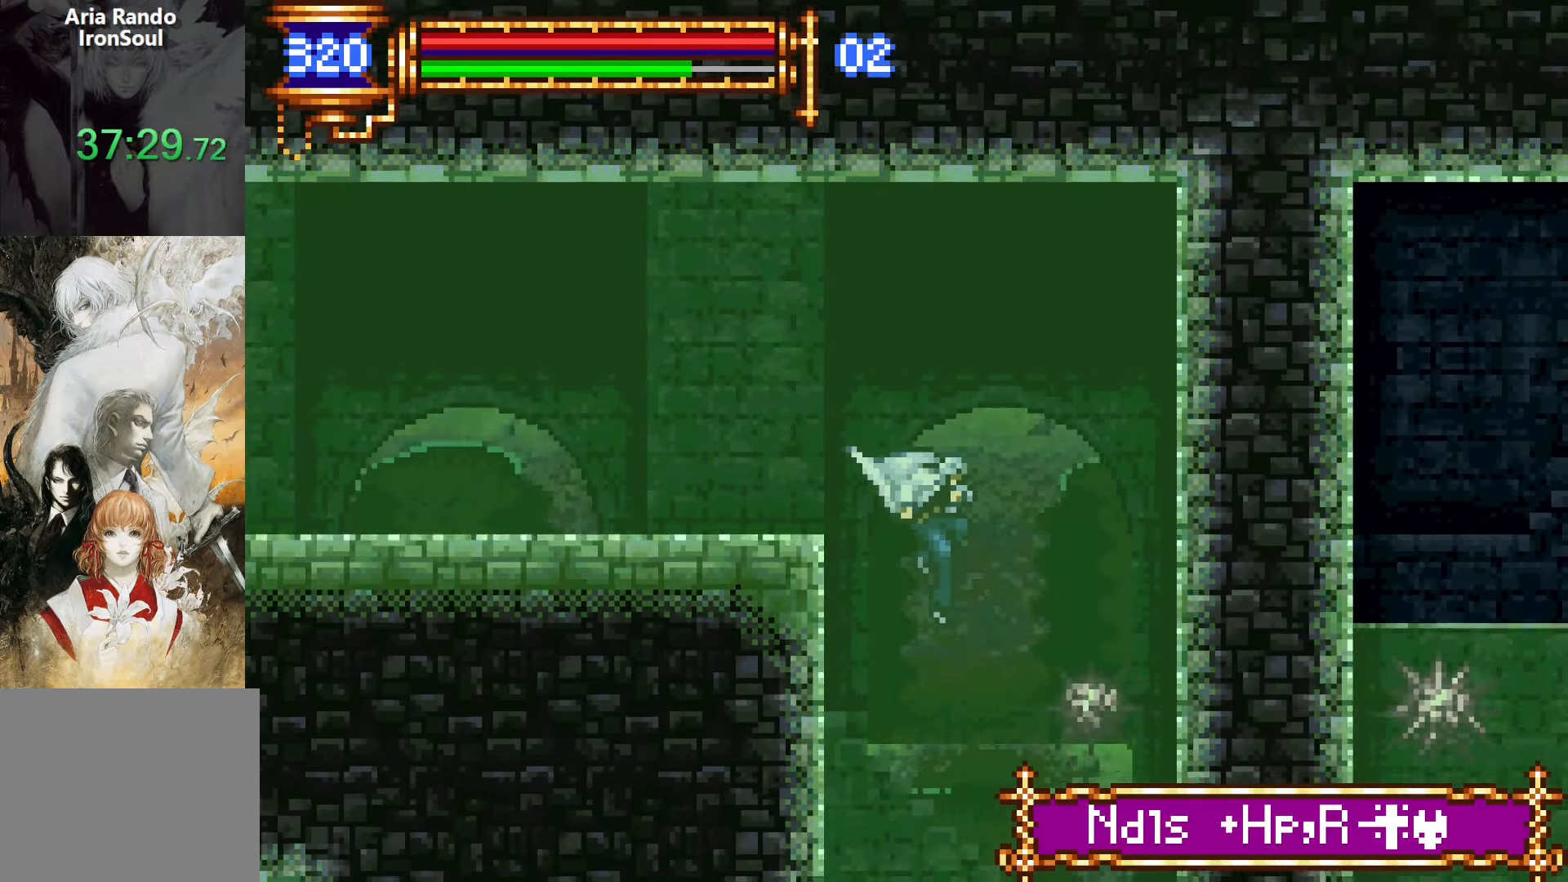
{"buttons": [], "events": []}
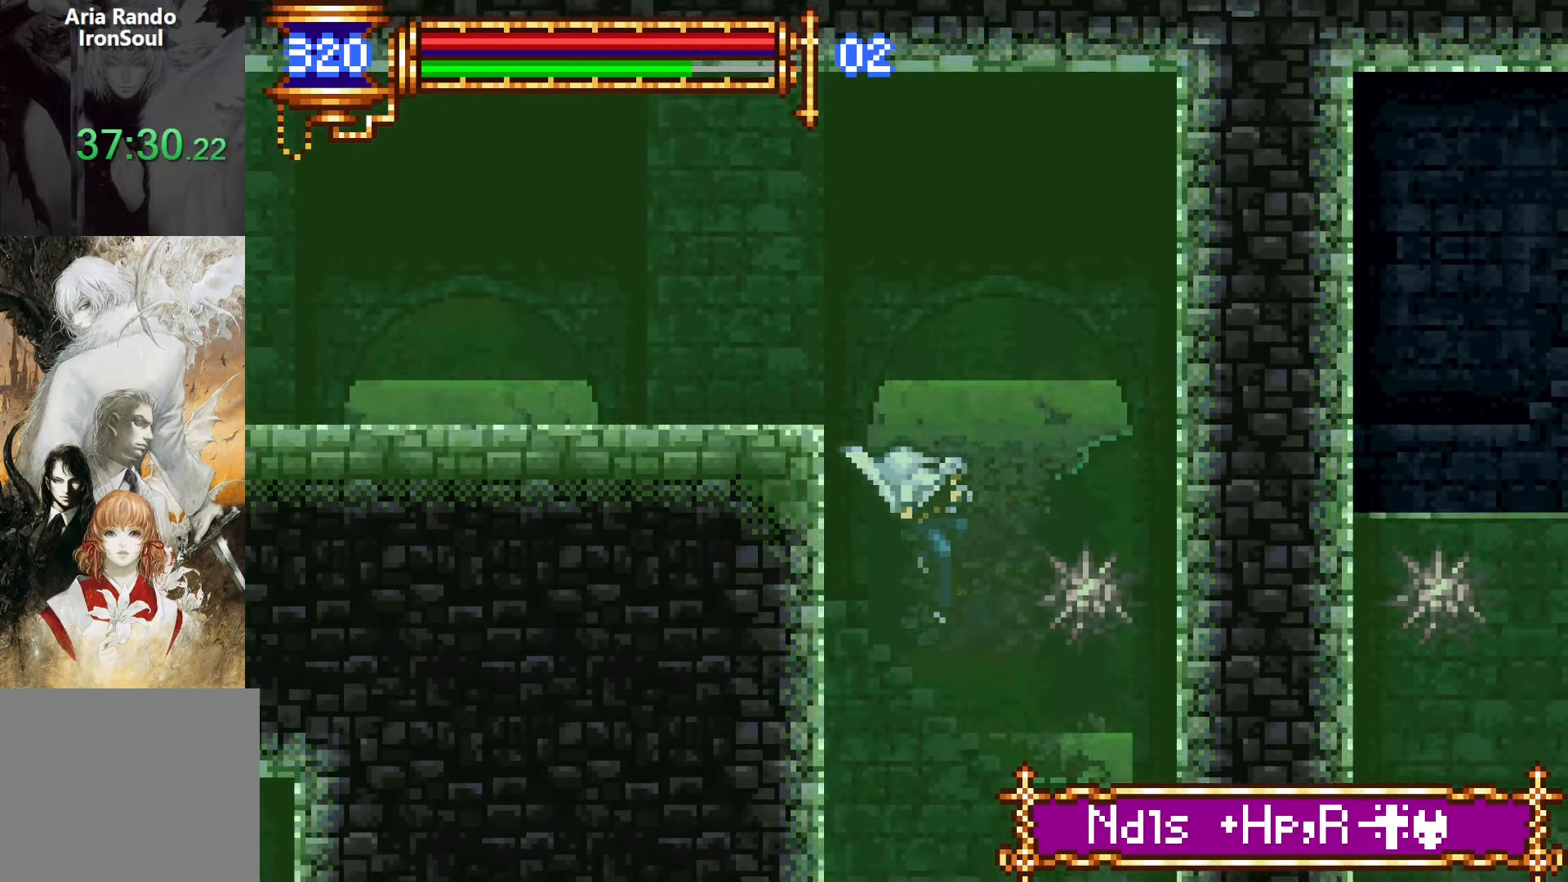
{"buttons": ["SQUARE", "DPAD_RIGHT"], "events": [[217, "SQUARE", "down"], [333, "SQUARE", "up"], [400, "SQUARE", "down"], [500, "DPAD_RIGHT", "down"]]}
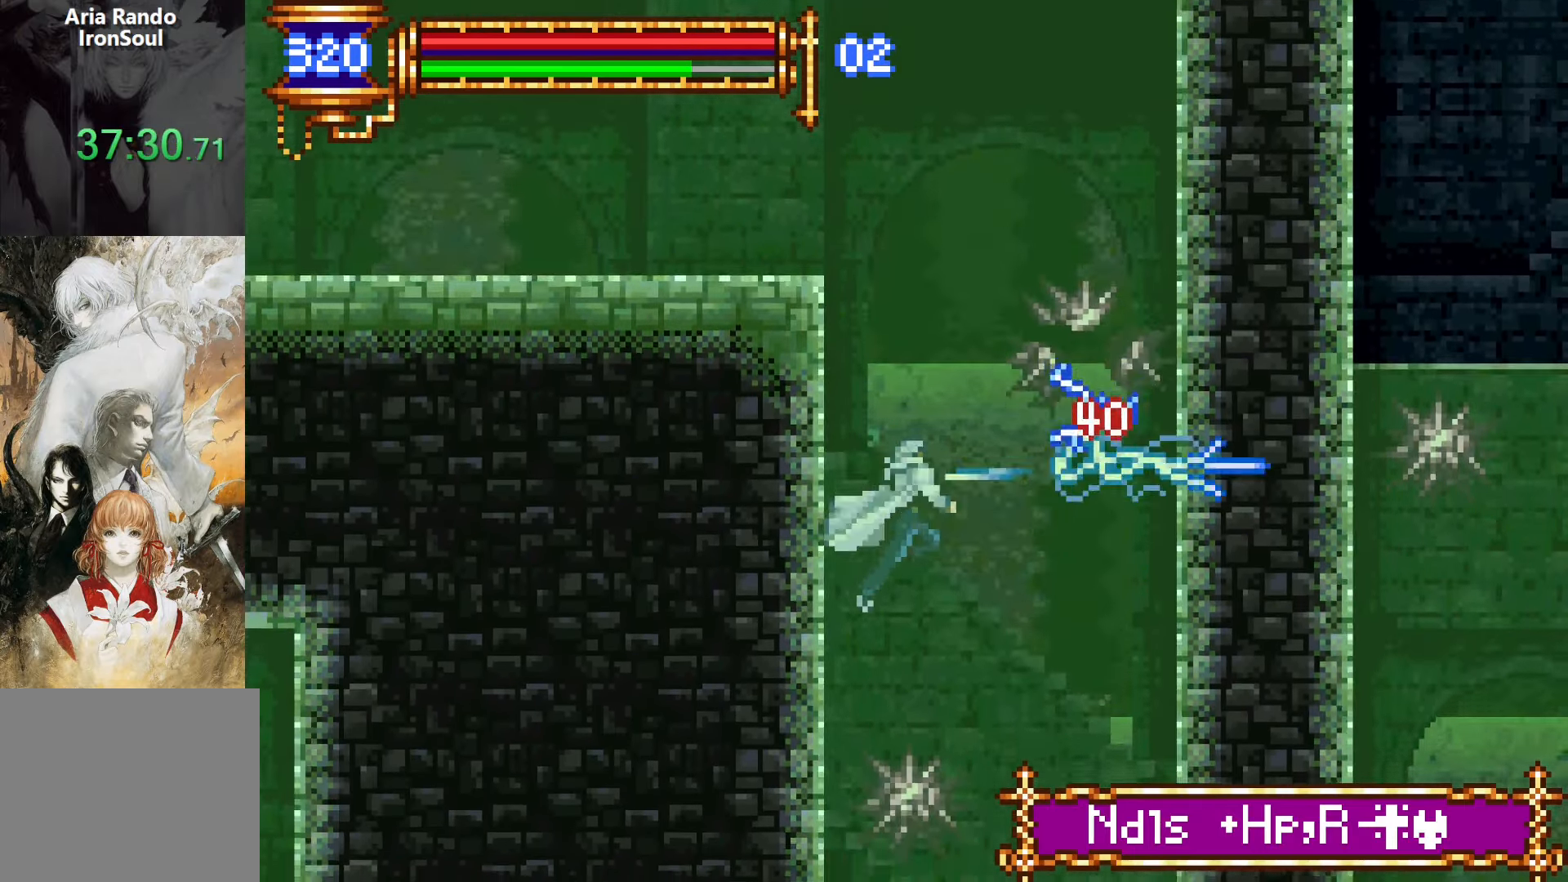
{"buttons": [], "events": [[33, "SQUARE", "up"], [450, "DPAD_RIGHT", "up"]]}
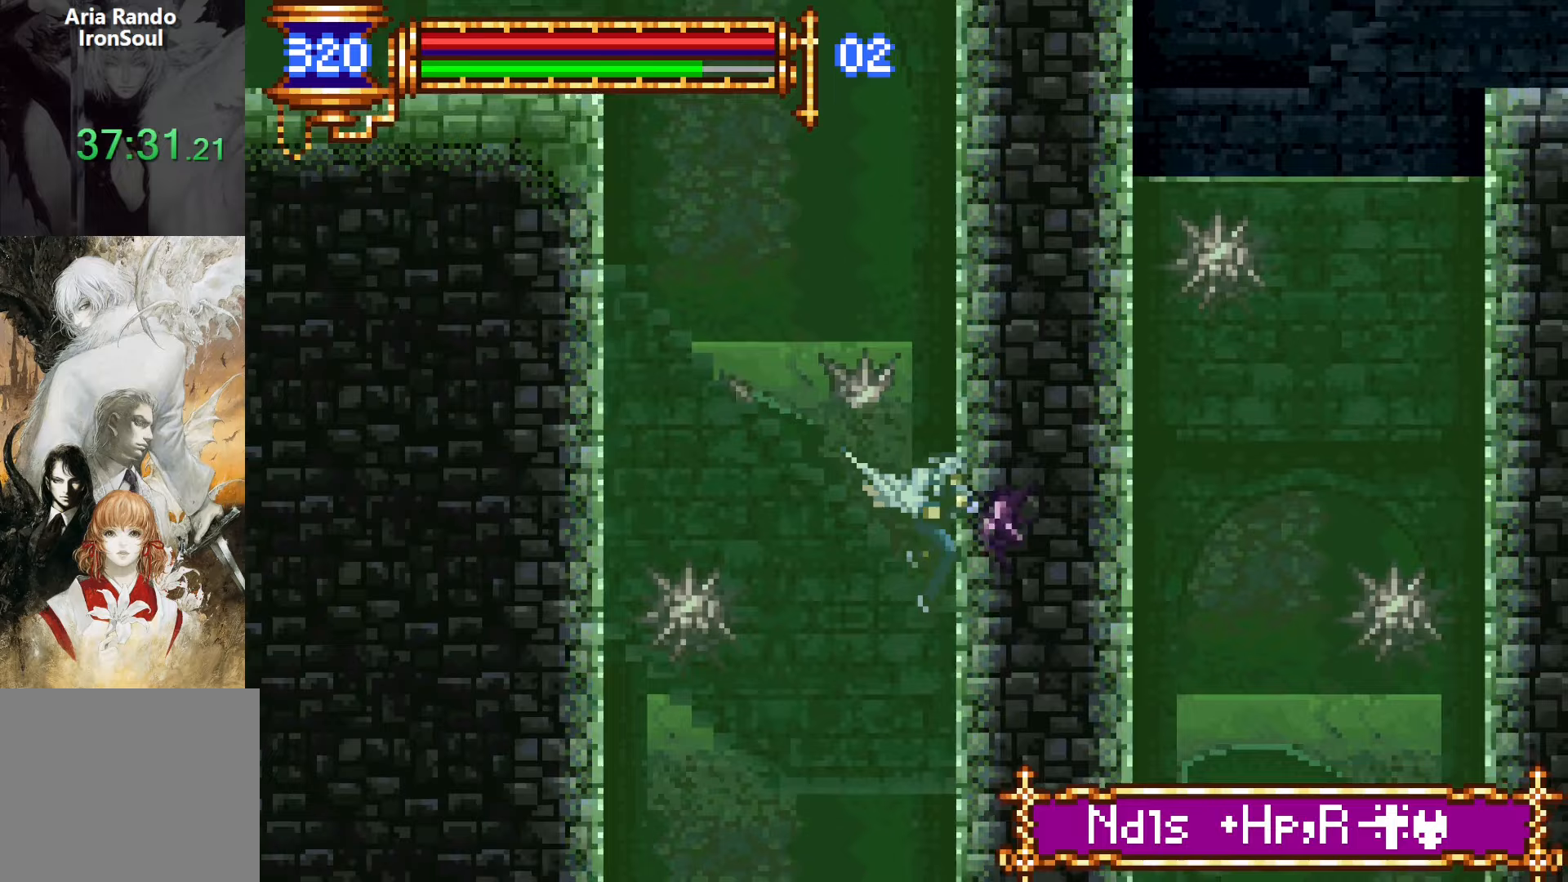
{"buttons": ["SQUARE", "DPAD_LEFT"], "events": [[200, "DPAD_LEFT", "down"], [267, "SQUARE", "down"], [350, "SQUARE", "up"], [433, "SQUARE", "down"]]}
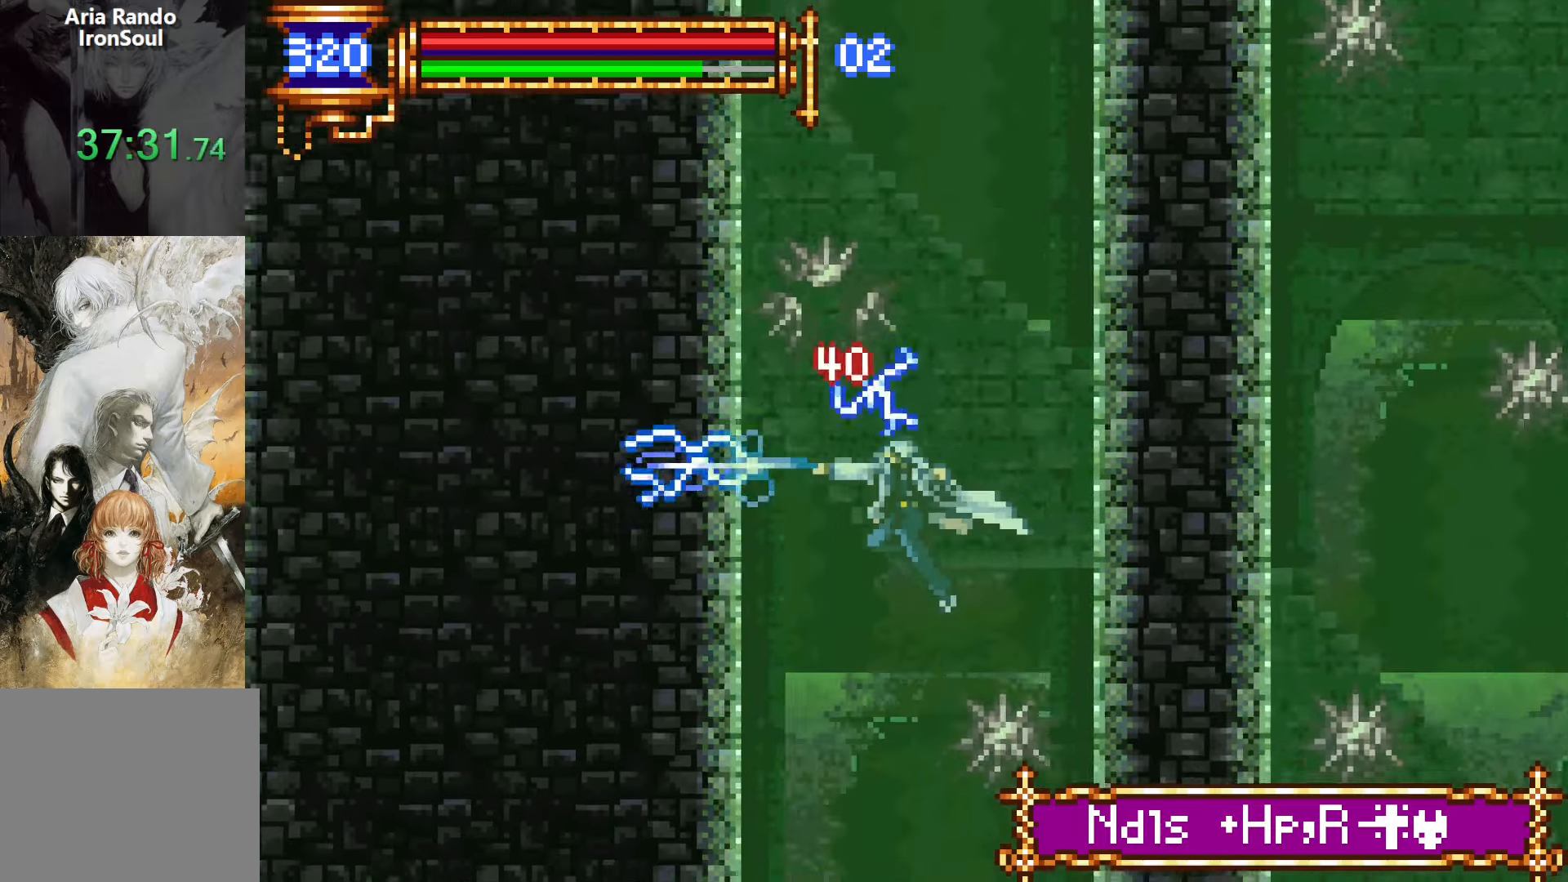
{"buttons": ["DPAD_RIGHT"], "events": [[67, "SQUARE", "up"], [283, "DPAD_LEFT", "up"], [383, "DPAD_RIGHT", "down"], [400, "SQUARE", "down"], [483, "SQUARE", "up"]]}
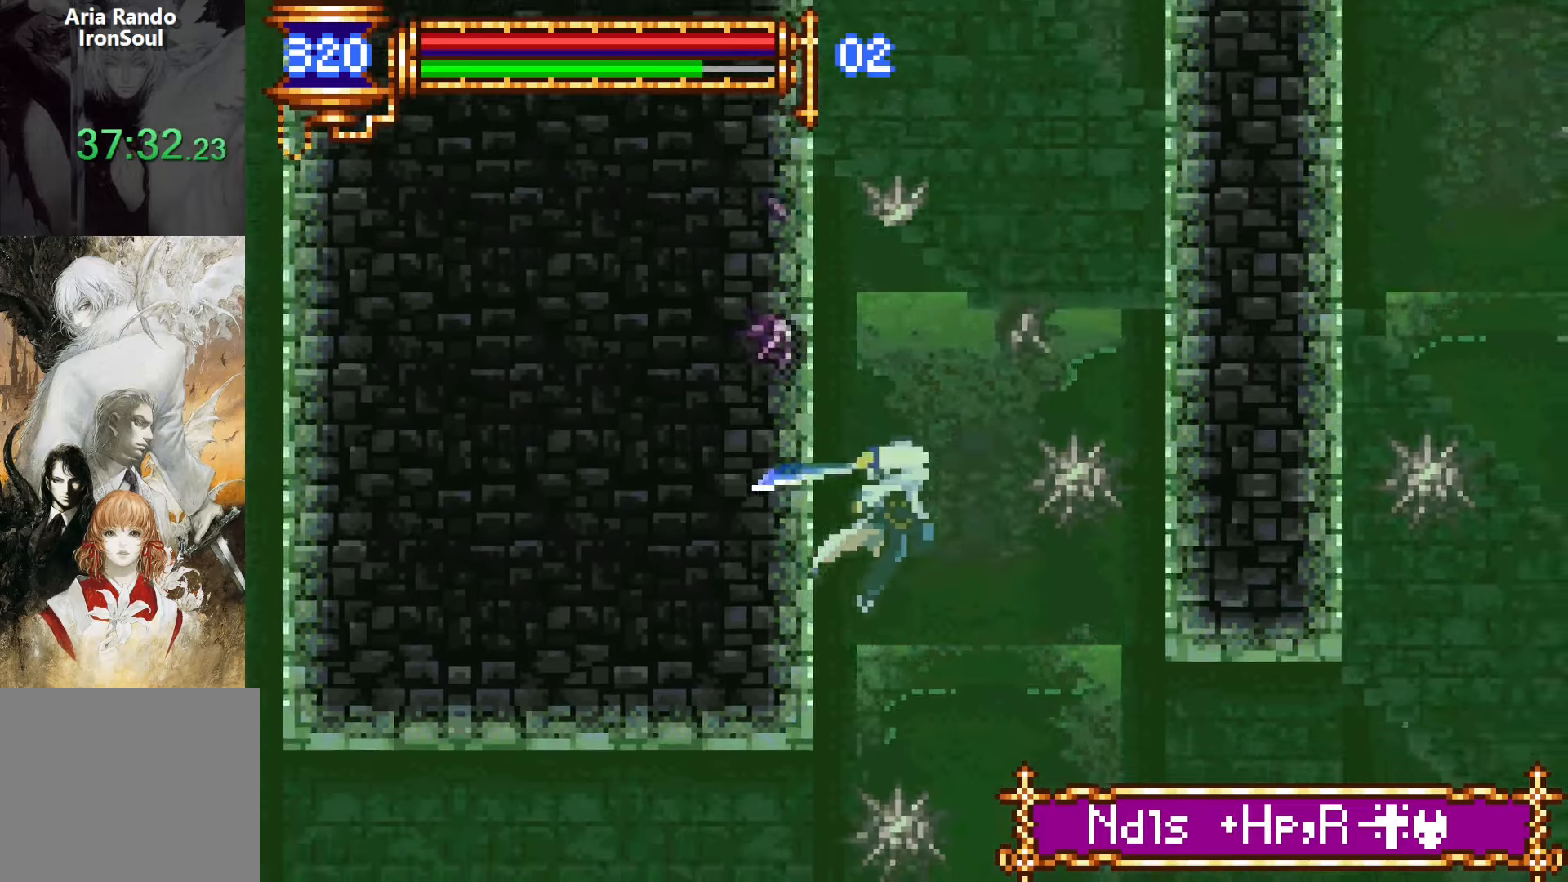
{"buttons": ["DPAD_LEFT"], "events": [[50, "SQUARE", "down"], [217, "SQUARE", "up"], [433, "DPAD_RIGHT", "up"], [500, "DPAD_LEFT", "down"]]}
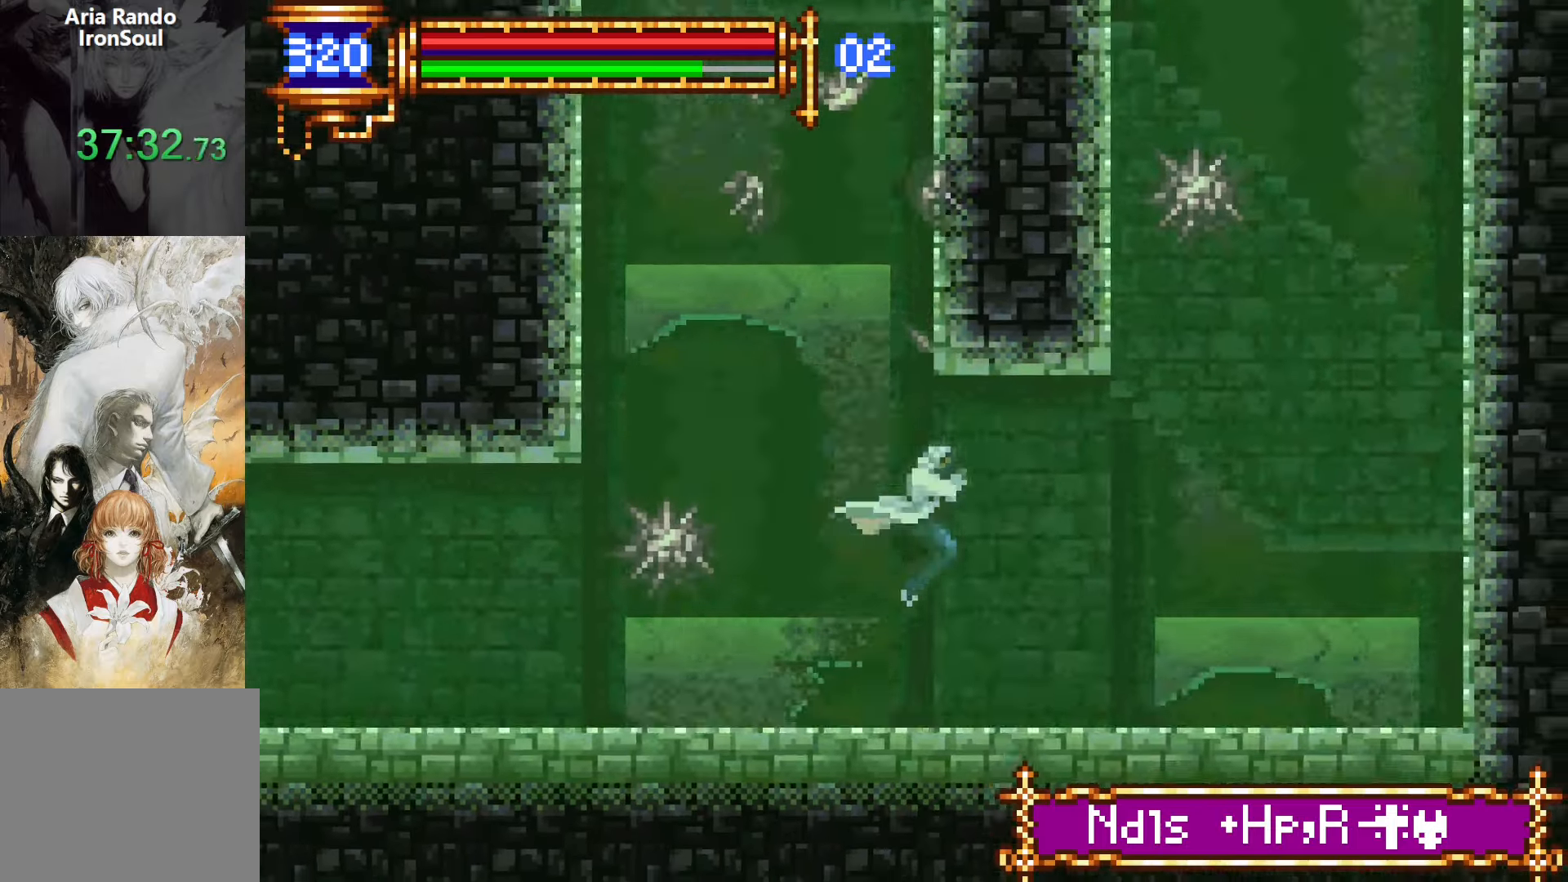
{"buttons": [], "events": [[17, "SQUARE", "down"], [117, "SQUARE", "up"], [483, "DPAD_DOWN", "down"], [500, "DPAD_DOWN", "up"], [500, "DPAD_LEFT", "up"]]}
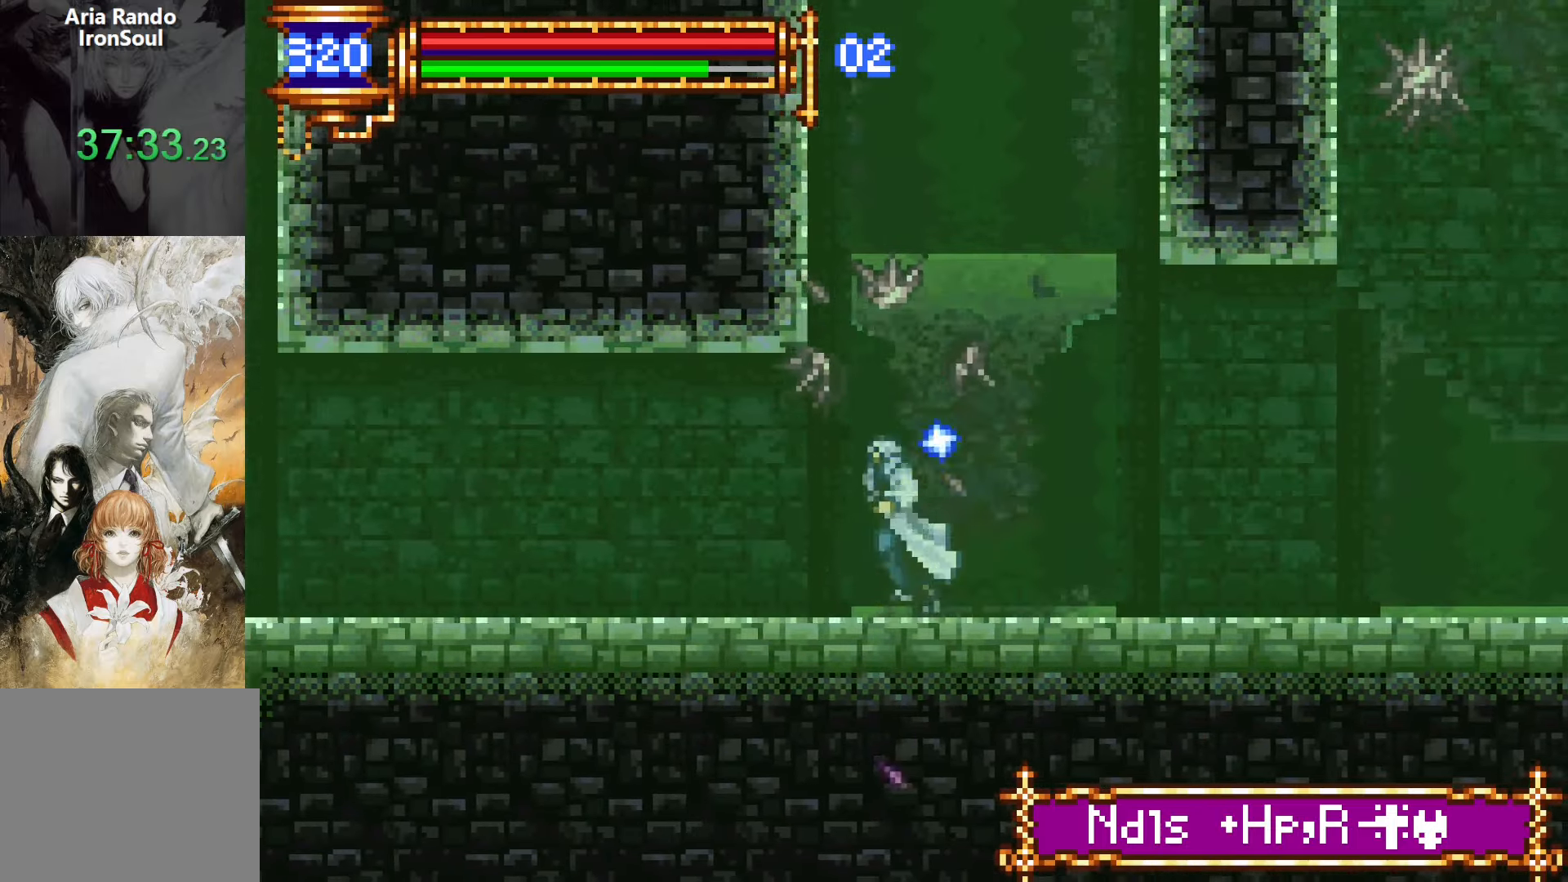
{"buttons": ["DPAD_LEFT"], "events": [[17, "DPAD_RIGHT", "down"], [67, "L1", "down"], [167, "DPAD_RIGHT", "up"], [267, "CROSS", "down"], [267, "DPAD_LEFT", "down"], [267, "L1", "up"], [300, "CROSS", "up"]]}
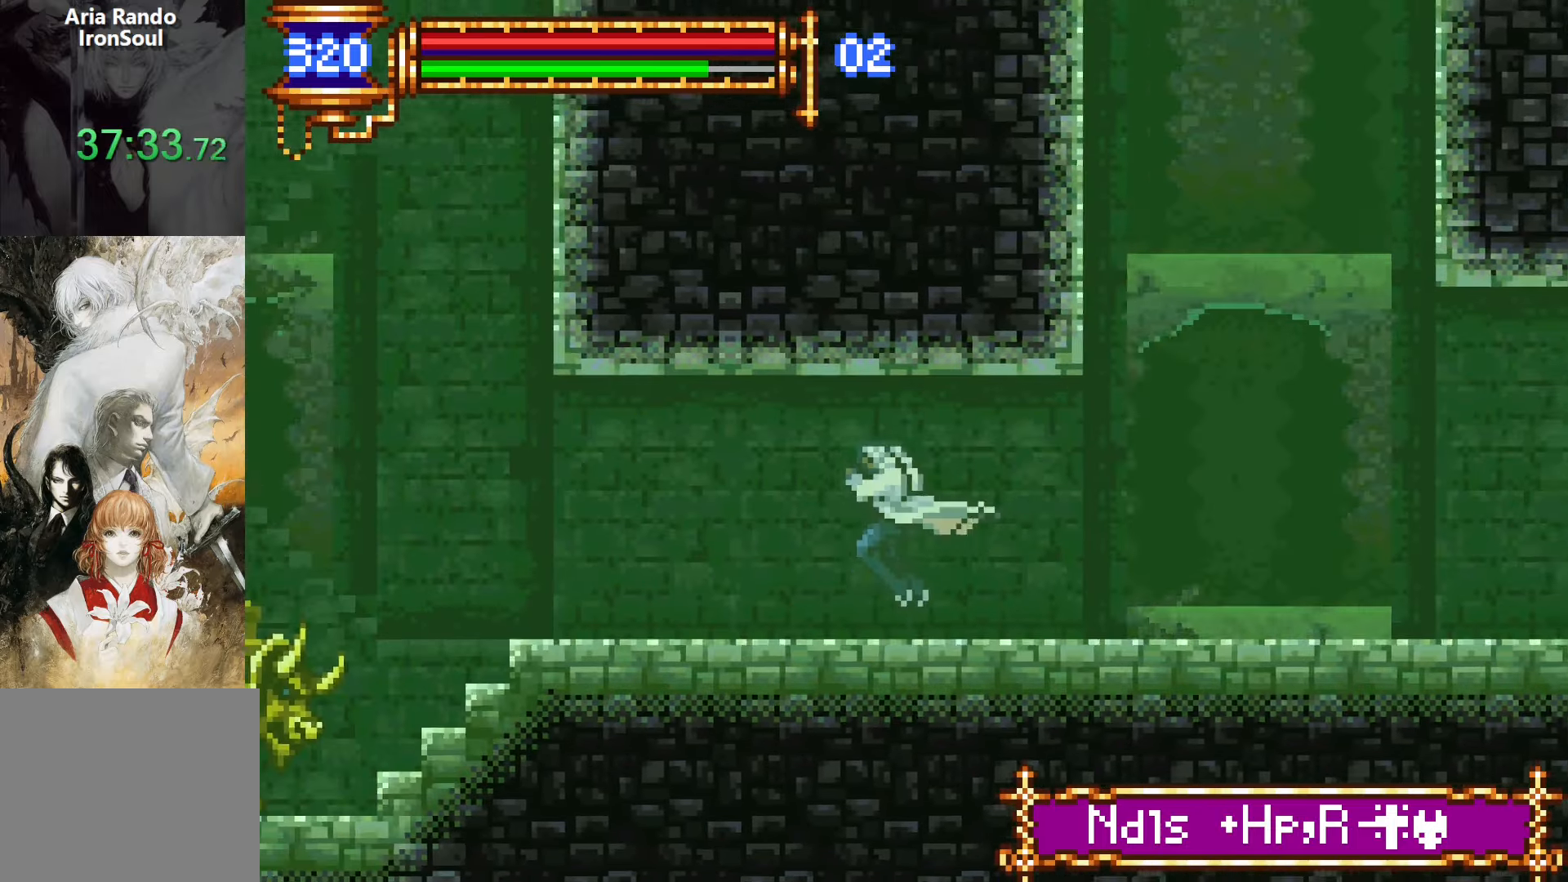
{"buttons": ["DPAD_LEFT"], "events": []}
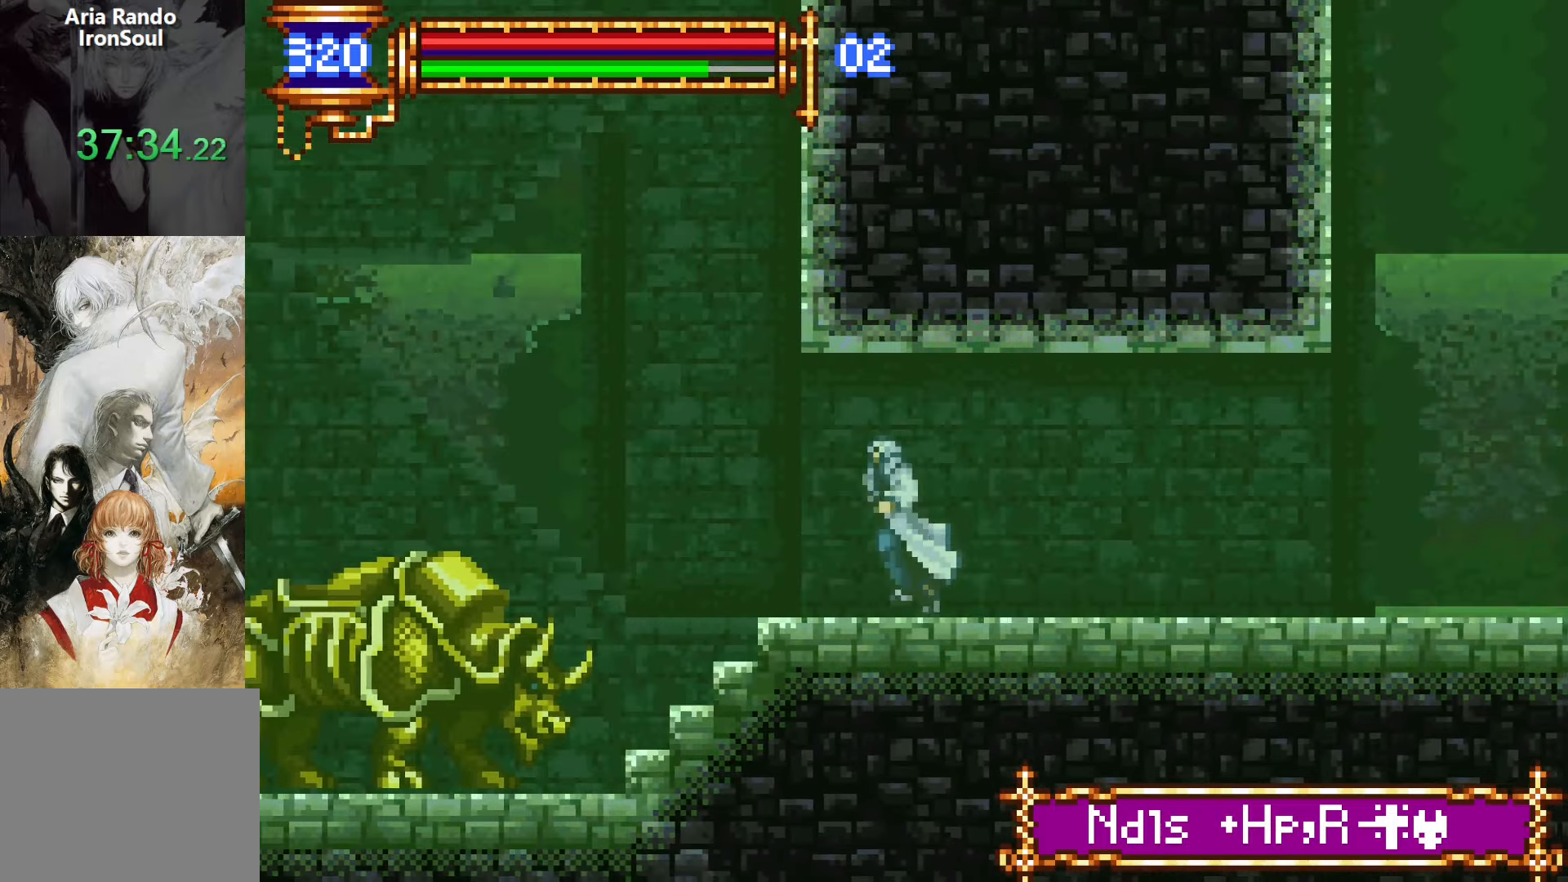
{"buttons": ["CROSS", "DPAD_LEFT"], "events": [[283, "CROSS", "down"], [350, "CROSS", "up"], [500, "CROSS", "down"]]}
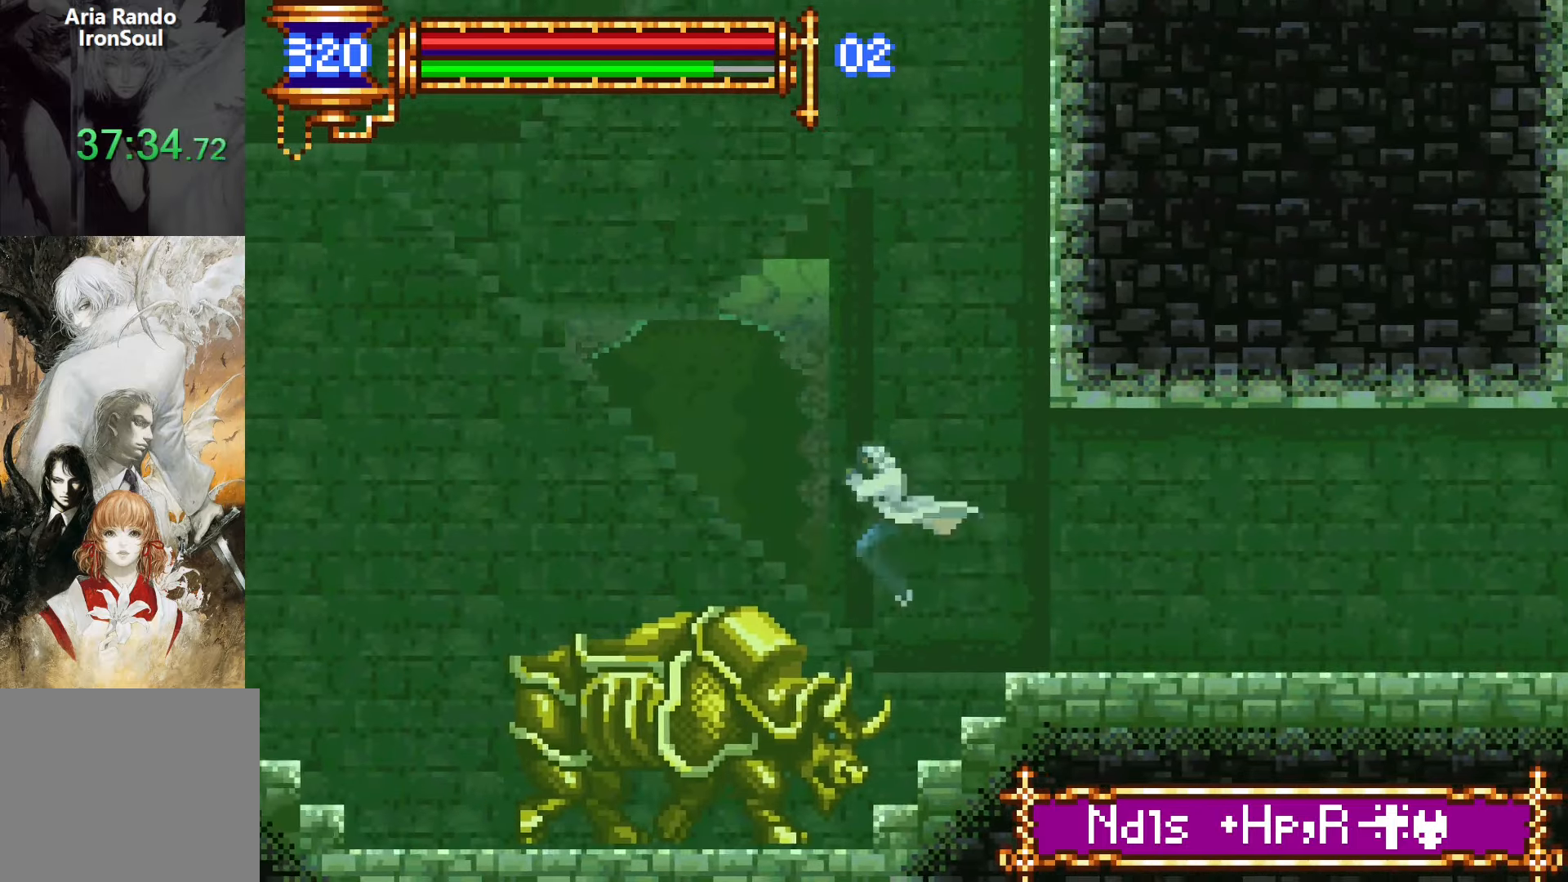
{"buttons": ["DPAD_LEFT"], "events": [[50, "CROSS", "up"]]}
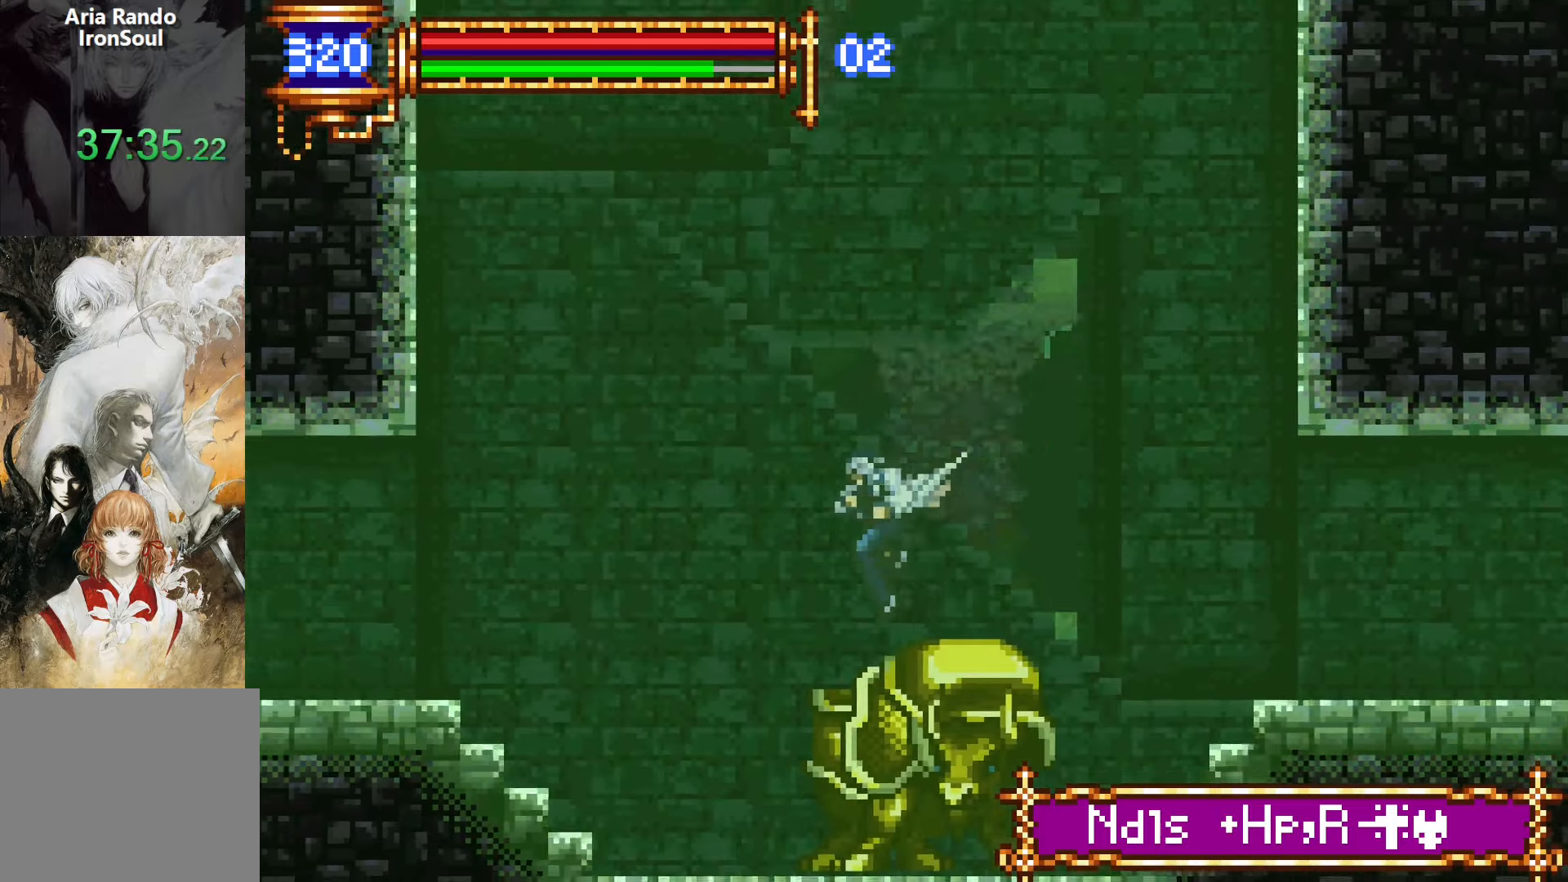
{"buttons": ["DPAD_LEFT"], "events": []}